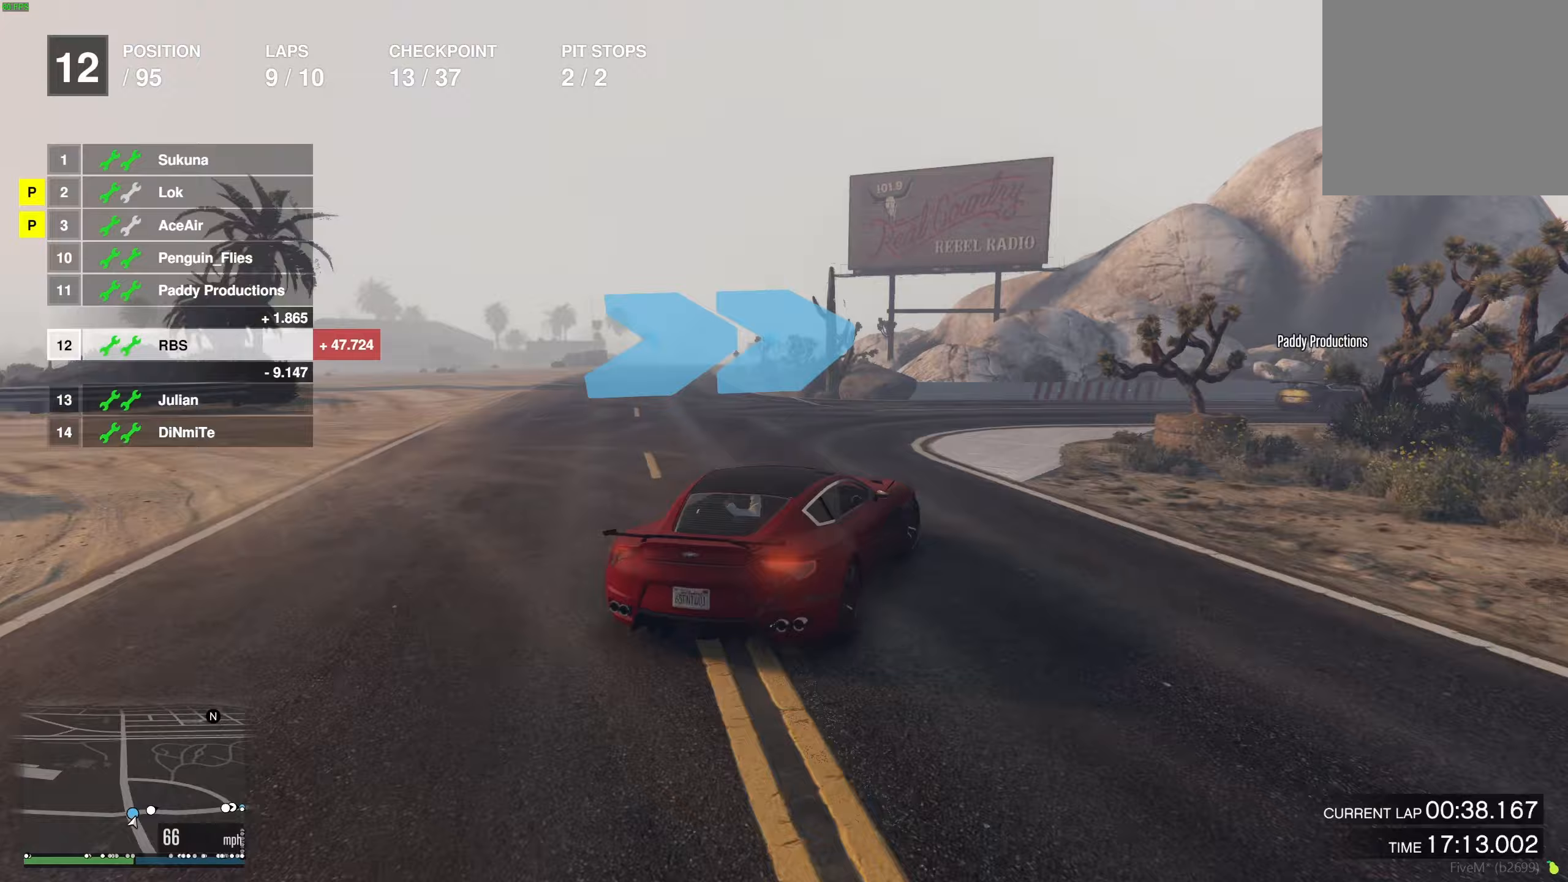
Gameplay with a controller (Xbox layout); each line is a JSON object with the inputs held at the frame after it. "events" lists button and stick changes between this image and that frame as [ms after this image, input, new state], when the widget could be followed in between.
{"buttons": ["R2"], "left_stick": "right", "right_stick": "center", "events": [[150, "R2", "down"], [250, "R2", "up"], [467, "R2", "down"]]}
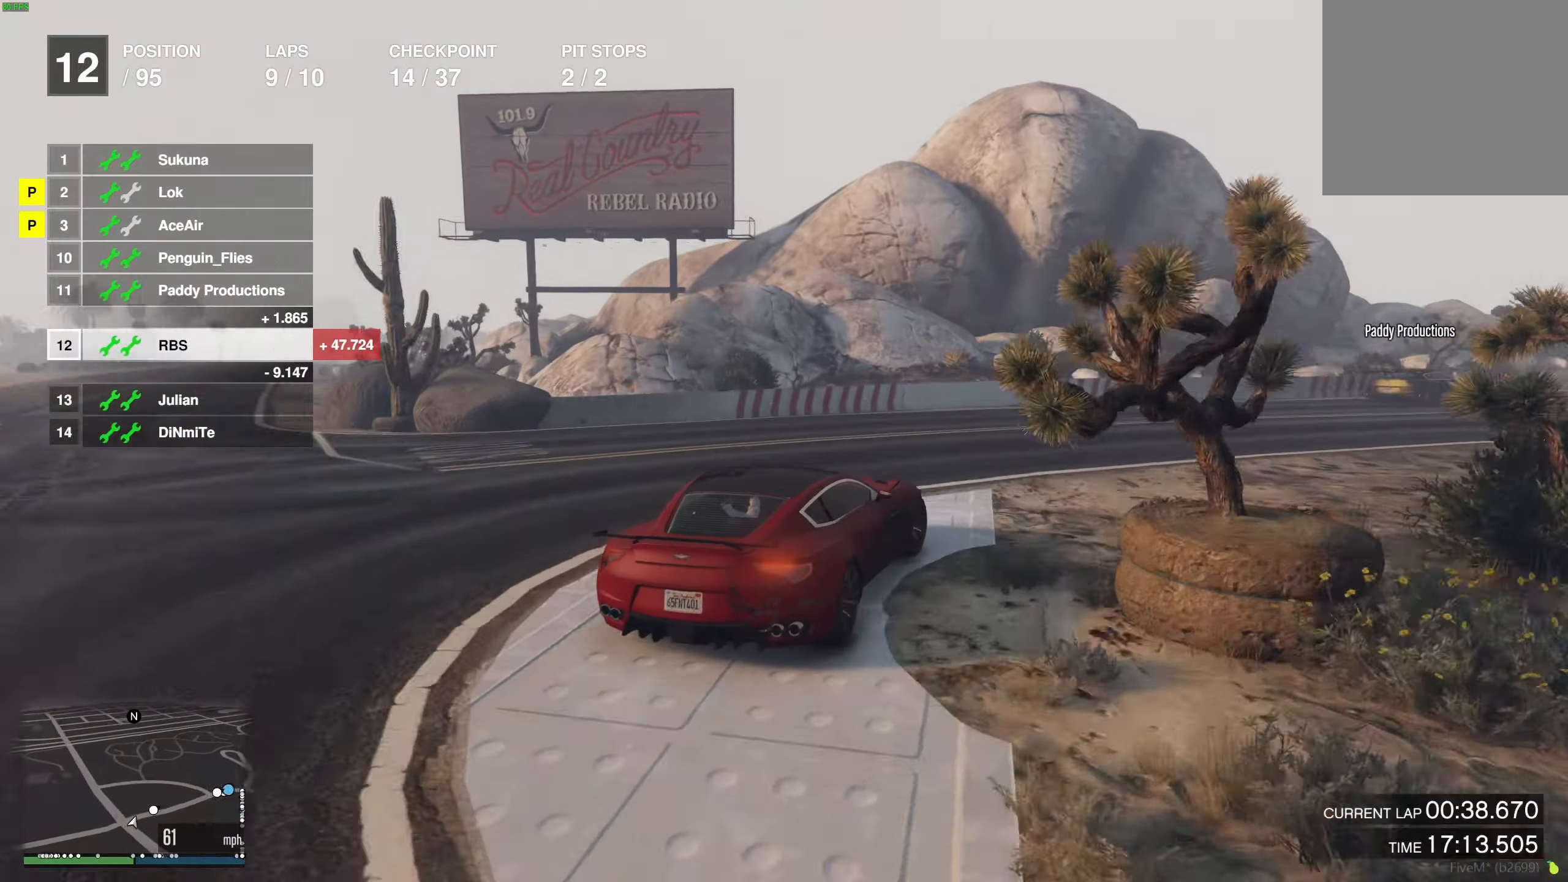
{"buttons": ["R2"], "left_stick": "center", "right_stick": "center", "events": [[233, "left_stick", "center"], [317, "left_stick", "right"], [433, "left_stick", "center"]]}
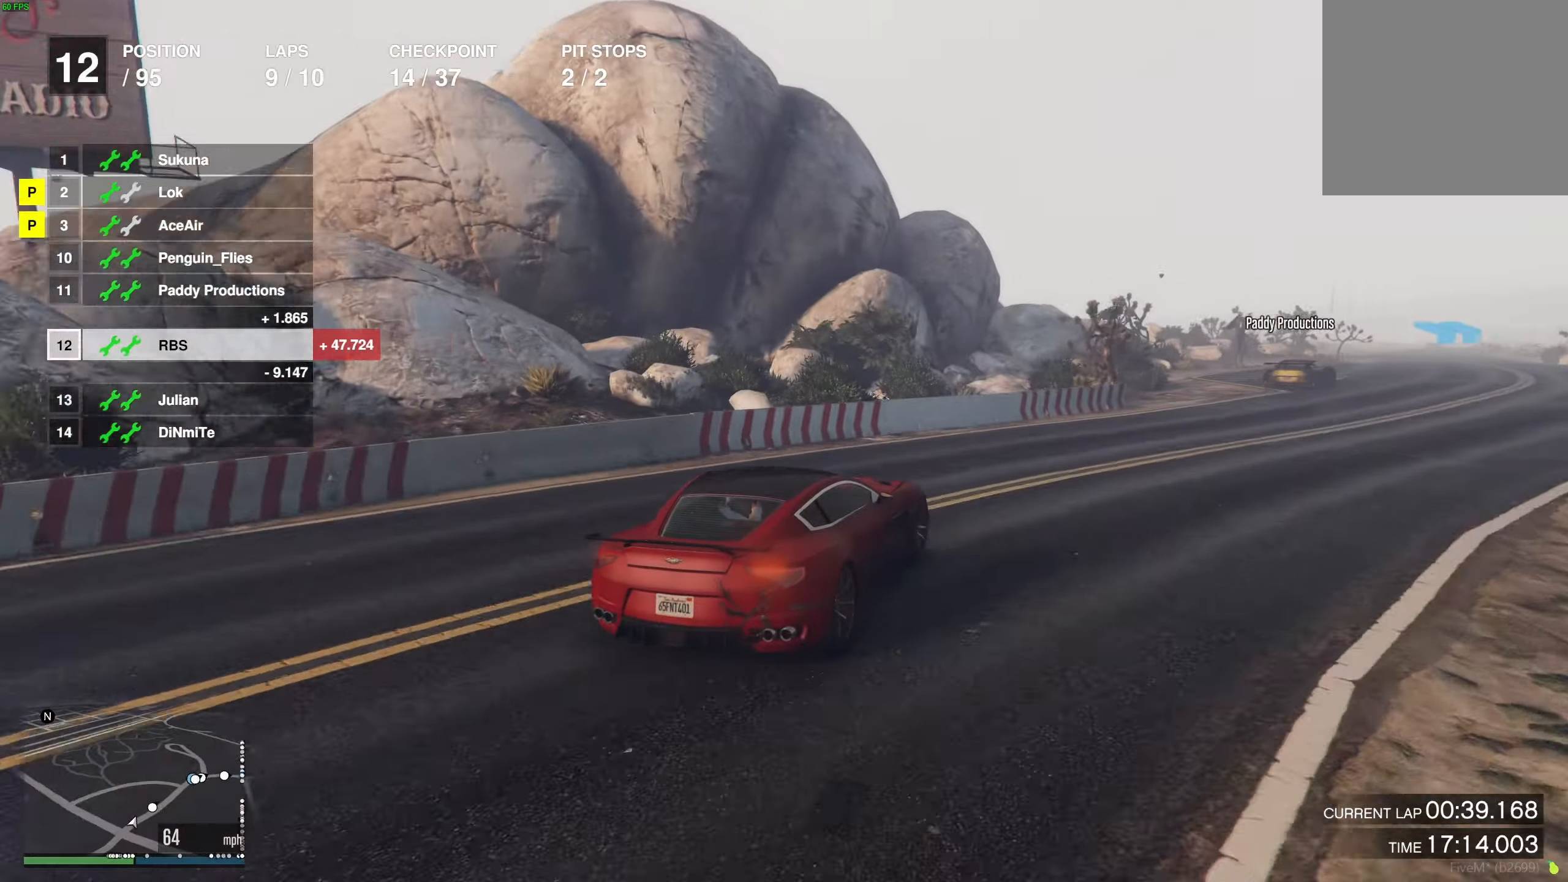
{"buttons": ["R2"], "left_stick": "right", "right_stick": "center", "events": [[17, "left_stick", "right"], [217, "left_stick", "center"], [300, "left_stick", "right"]]}
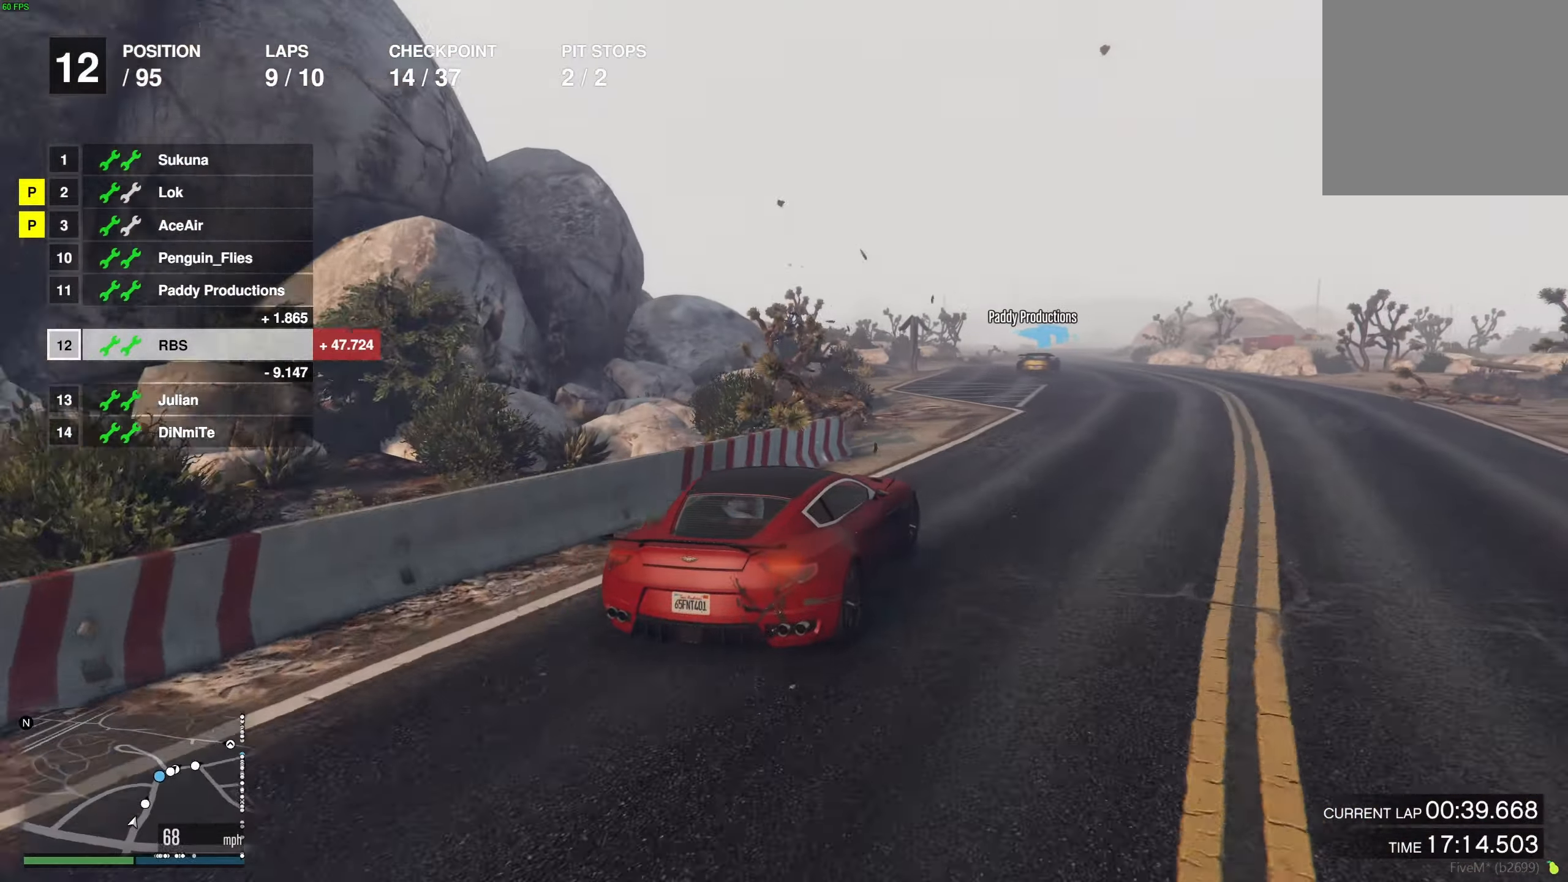
{"buttons": ["R2", "DPAD_DOWN"], "left_stick": "center", "right_stick": "center", "events": [[17, "left_stick", "center"], [83, "left_stick", "up-left"], [183, "left_stick", "center"], [400, "DPAD_DOWN", "down"], [400, "left_stick", "left"], [500, "left_stick", "center"]]}
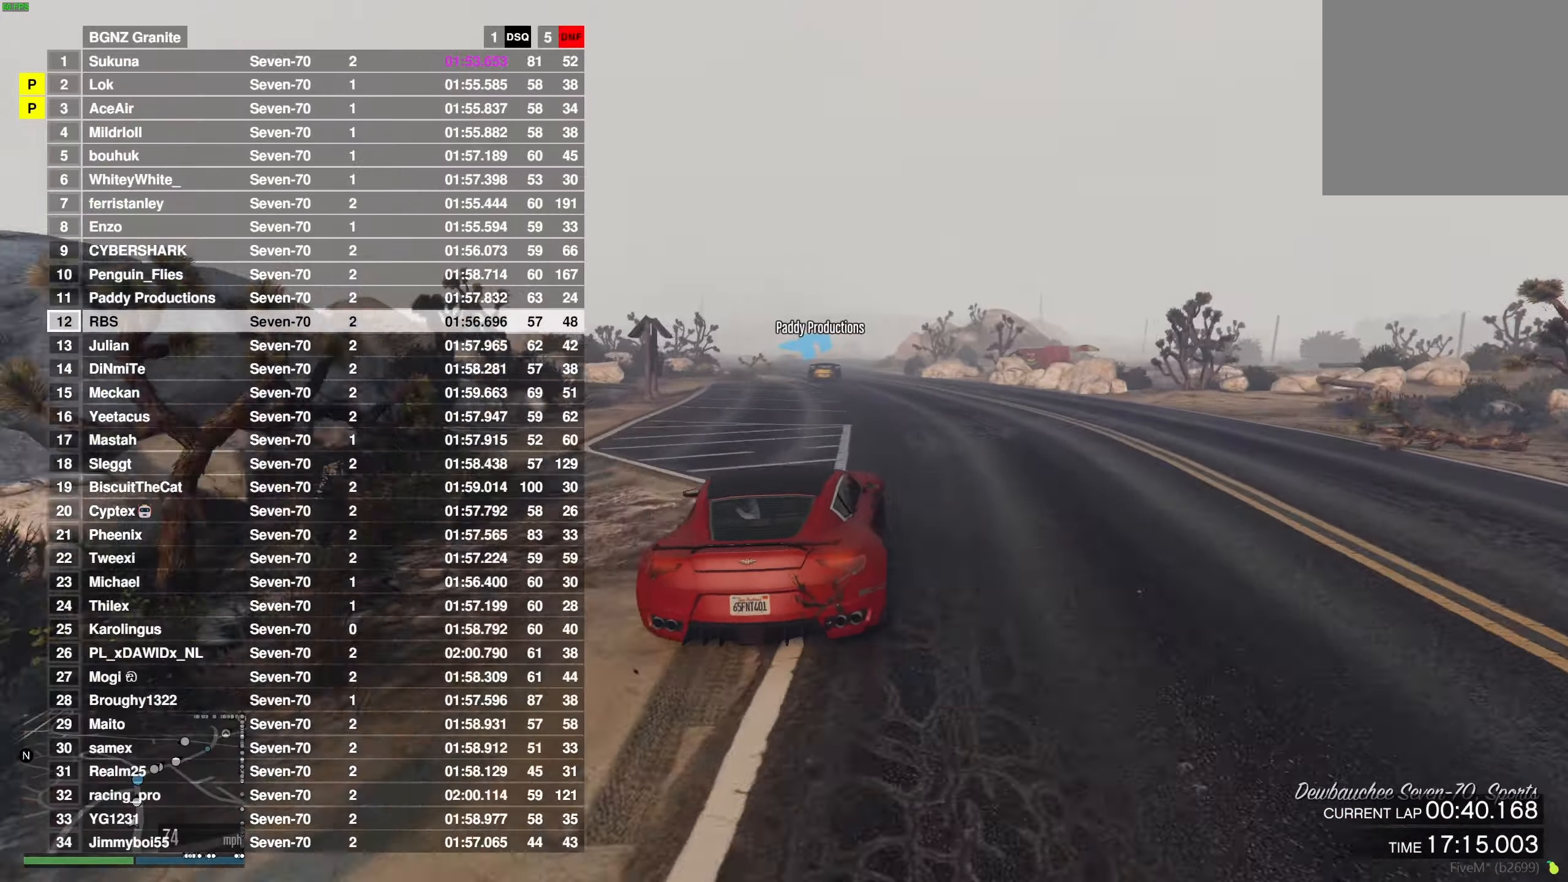
{"buttons": ["R2", "DPAD_DOWN"], "left_stick": "center", "right_stick": "center", "events": [[267, "left_stick", "right"], [367, "left_stick", "center"]]}
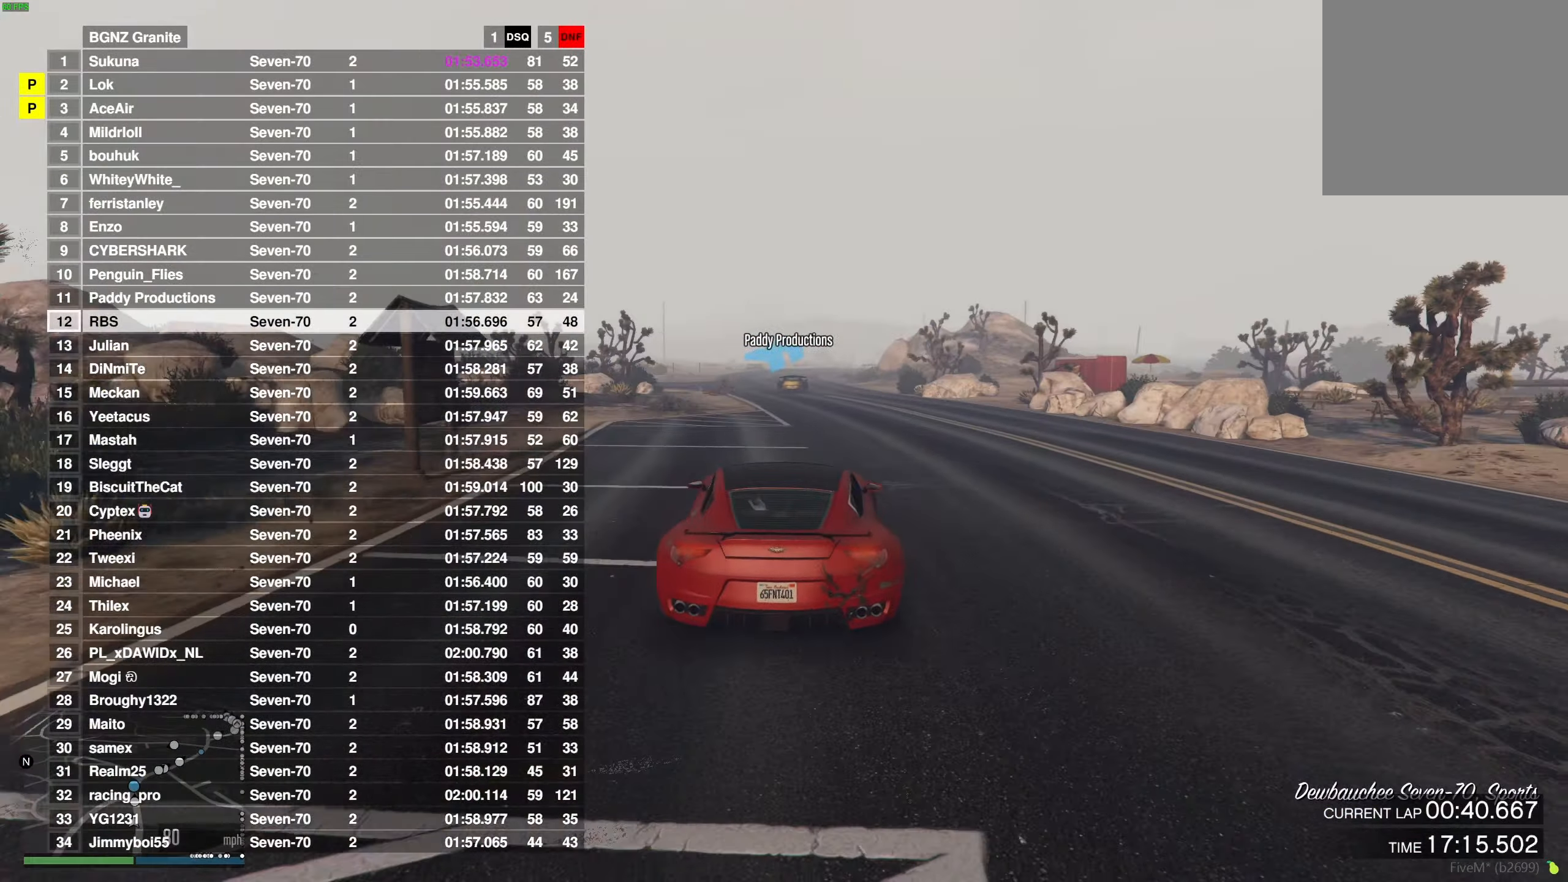
{"buttons": ["R2"], "left_stick": "up-left", "right_stick": "center", "events": [[233, "left_stick", "up-left"], [317, "DPAD_DOWN", "up"], [350, "left_stick", "center"], [417, "left_stick", "up-left"]]}
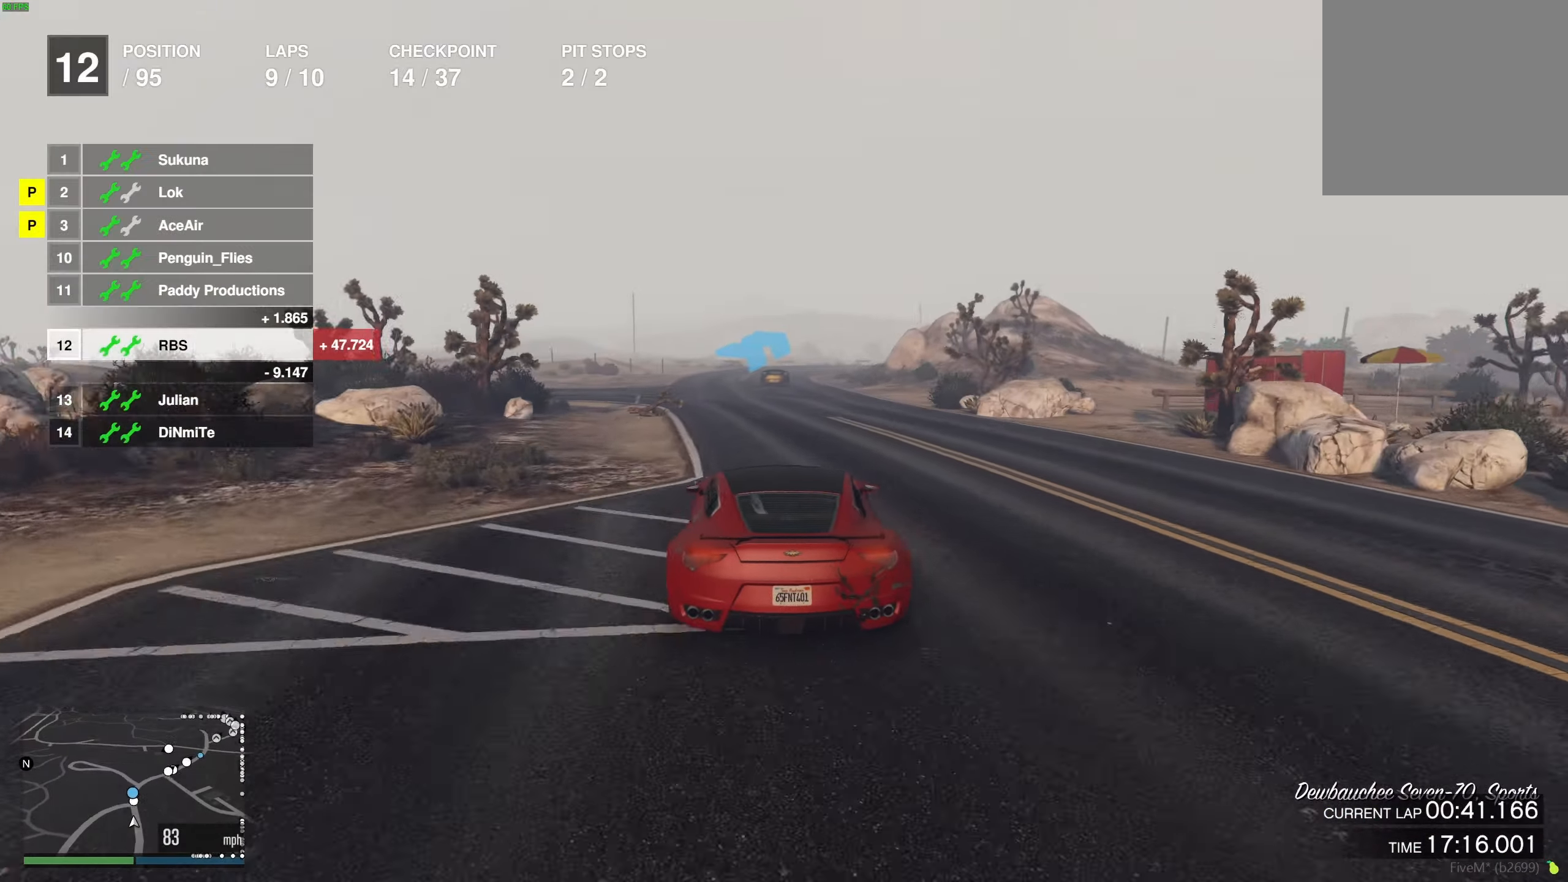
{"buttons": ["R2"], "left_stick": "right", "right_stick": "center", "events": [[33, "left_stick", "center"], [217, "left_stick", "up-left"], [300, "left_stick", "center"], [383, "left_stick", "right"]]}
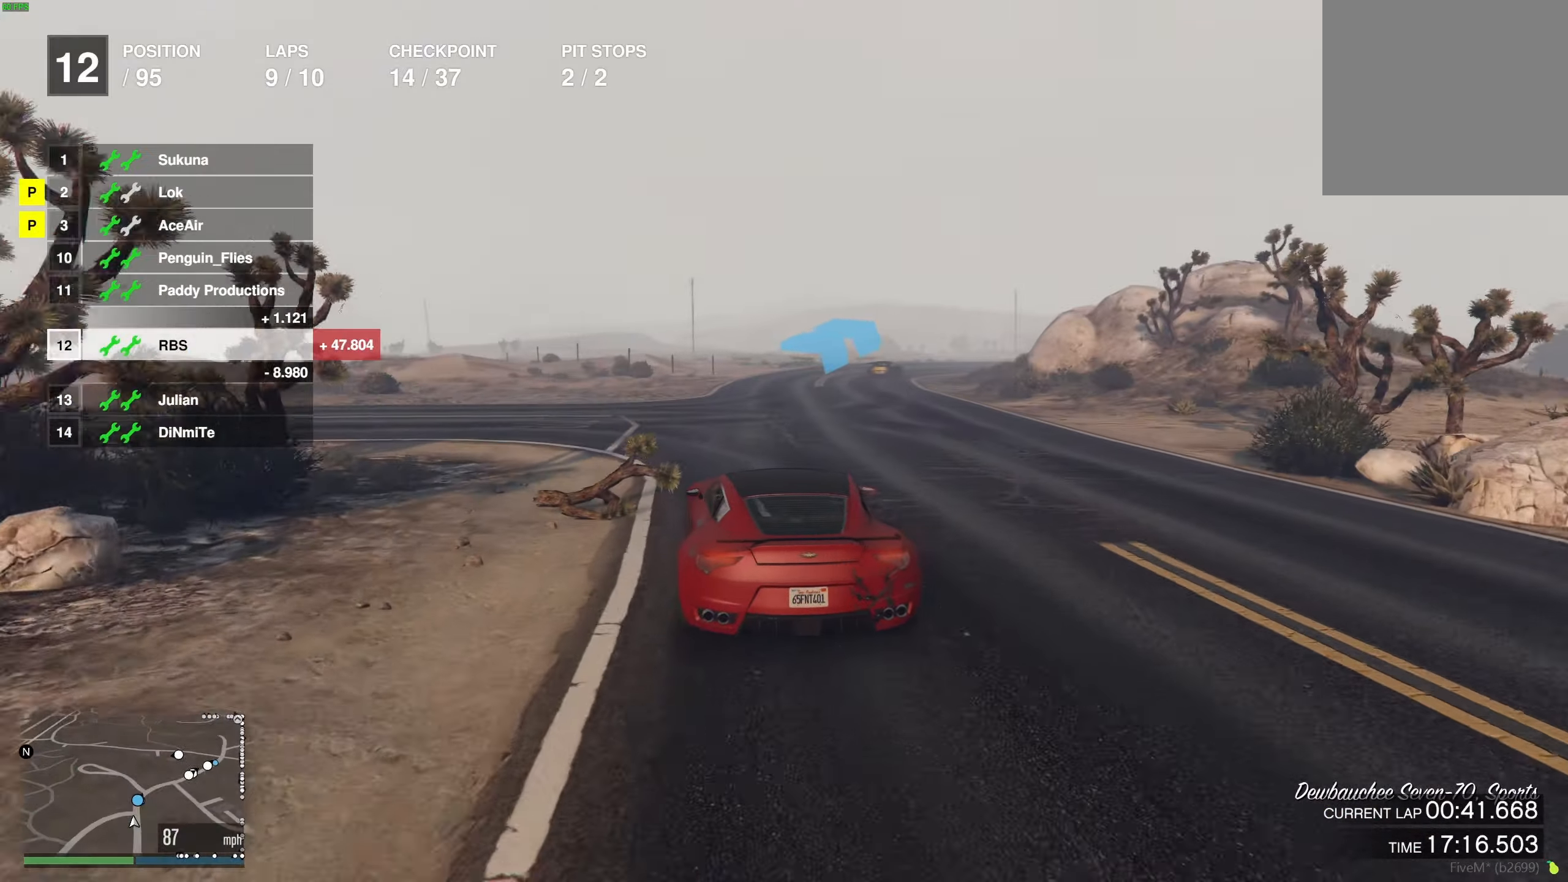
{"buttons": ["R2"], "left_stick": "right", "right_stick": "center", "events": [[50, "left_stick", "center"], [167, "left_stick", "right"], [300, "left_stick", "center"], [400, "left_stick", "right"]]}
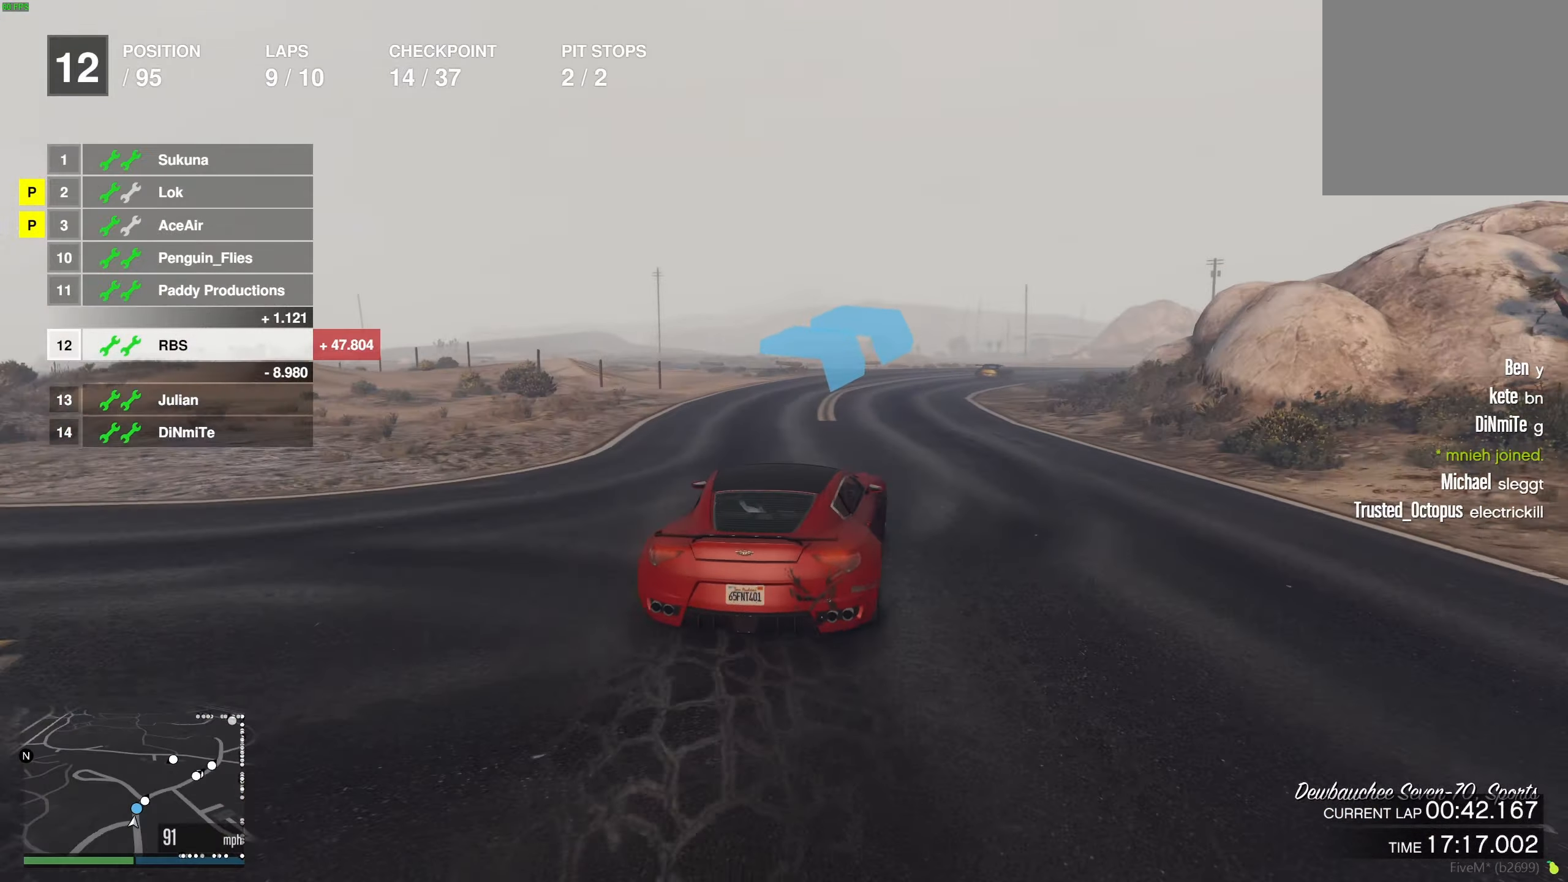
{"buttons": ["R2"], "left_stick": "right", "right_stick": "center", "events": [[33, "left_stick", "center"], [183, "left_stick", "right"], [300, "left_stick", "center"], [417, "left_stick", "right"]]}
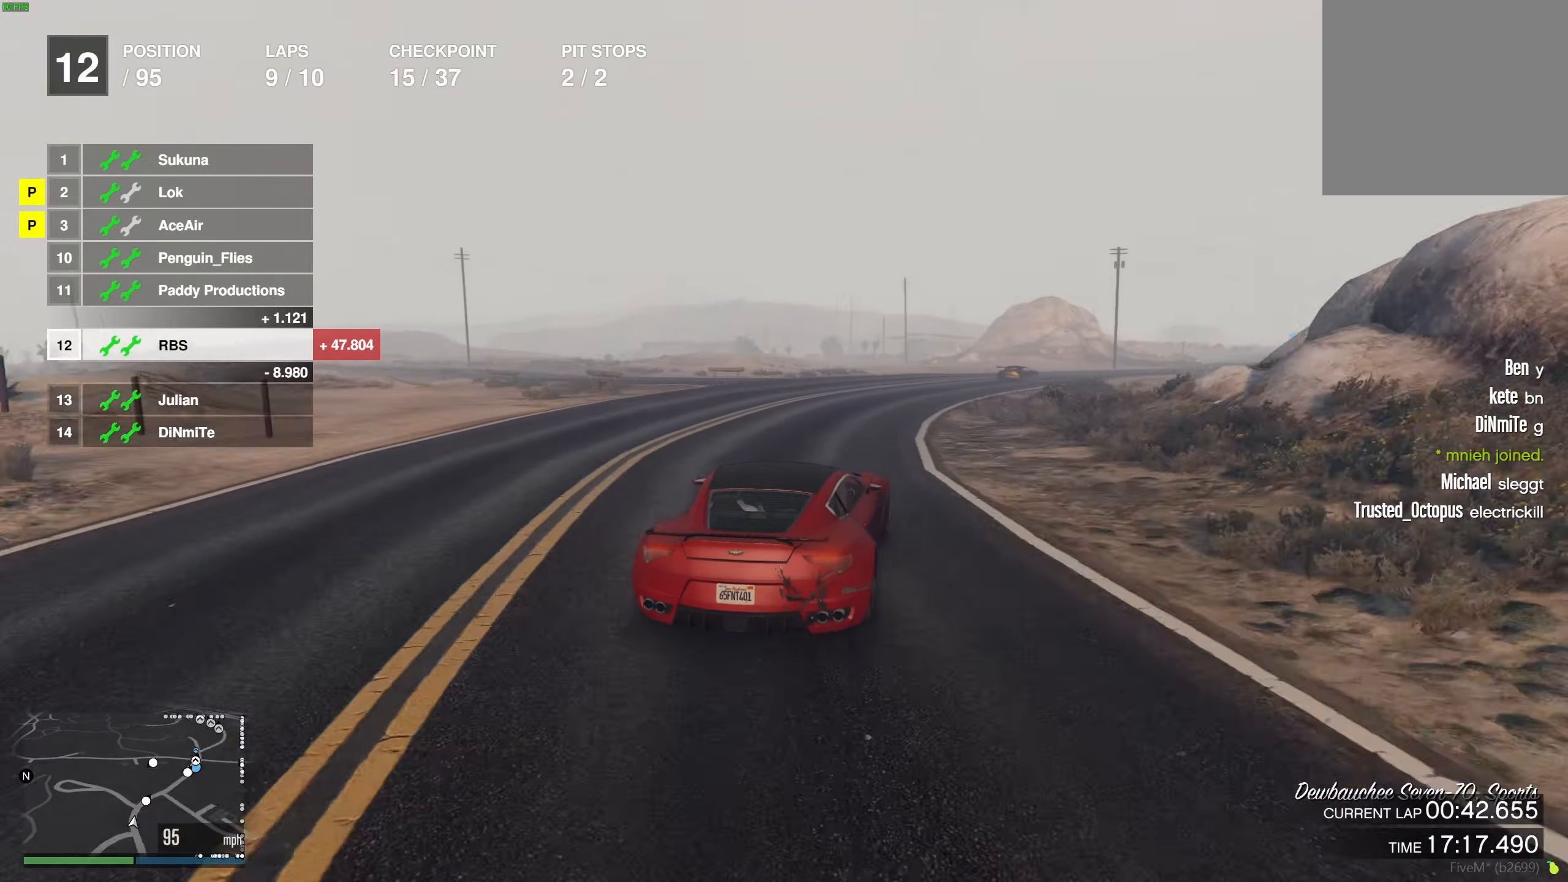
{"buttons": ["R2"], "left_stick": "right", "right_stick": "center", "events": [[67, "left_stick", "center"], [200, "left_stick", "right"], [333, "left_stick", "center"], [433, "left_stick", "right"]]}
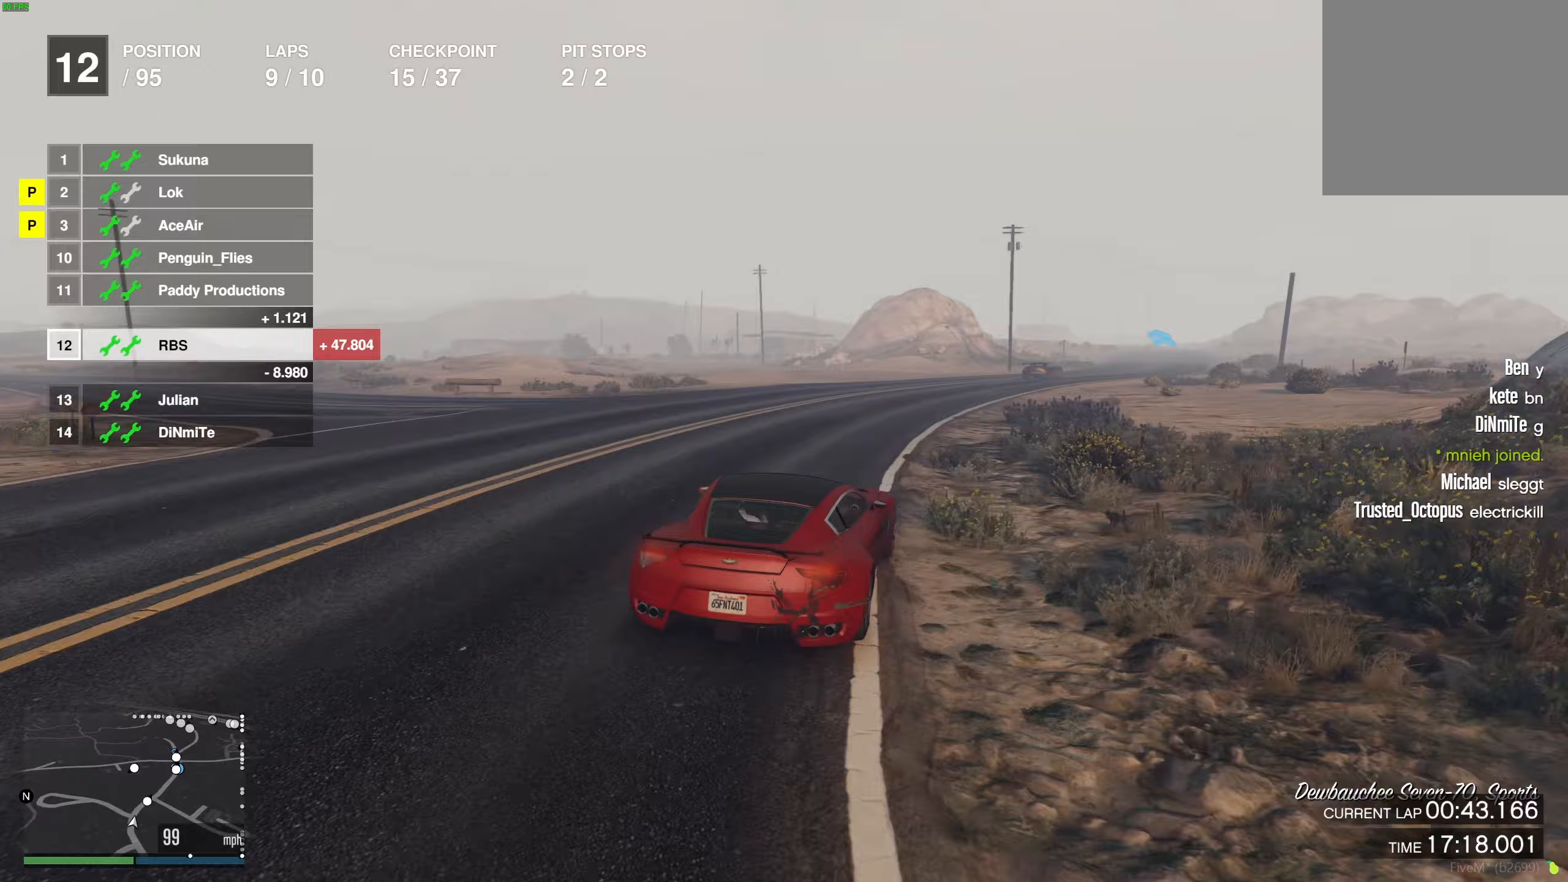
{"buttons": ["R2"], "left_stick": "right", "right_stick": "center", "events": [[17, "left_stick", "center"], [117, "left_stick", "right"], [233, "left_stick", "center"], [417, "left_stick", "right"]]}
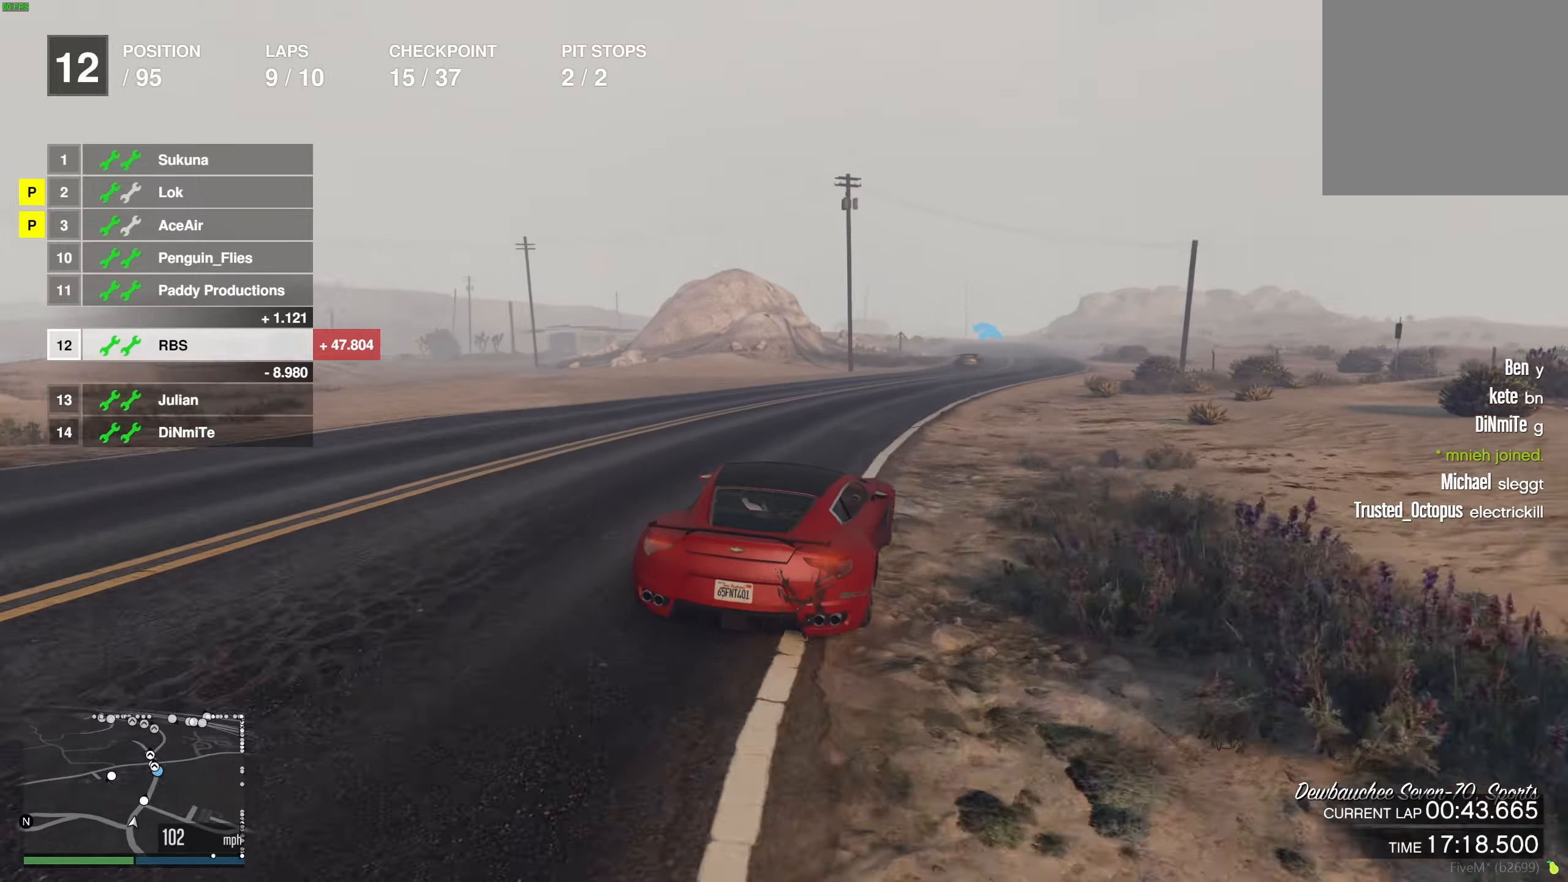
{"buttons": ["R2"], "left_stick": "center", "right_stick": "center", "events": [[33, "left_stick", "center"], [133, "left_stick", "right"], [250, "left_stick", "center"]]}
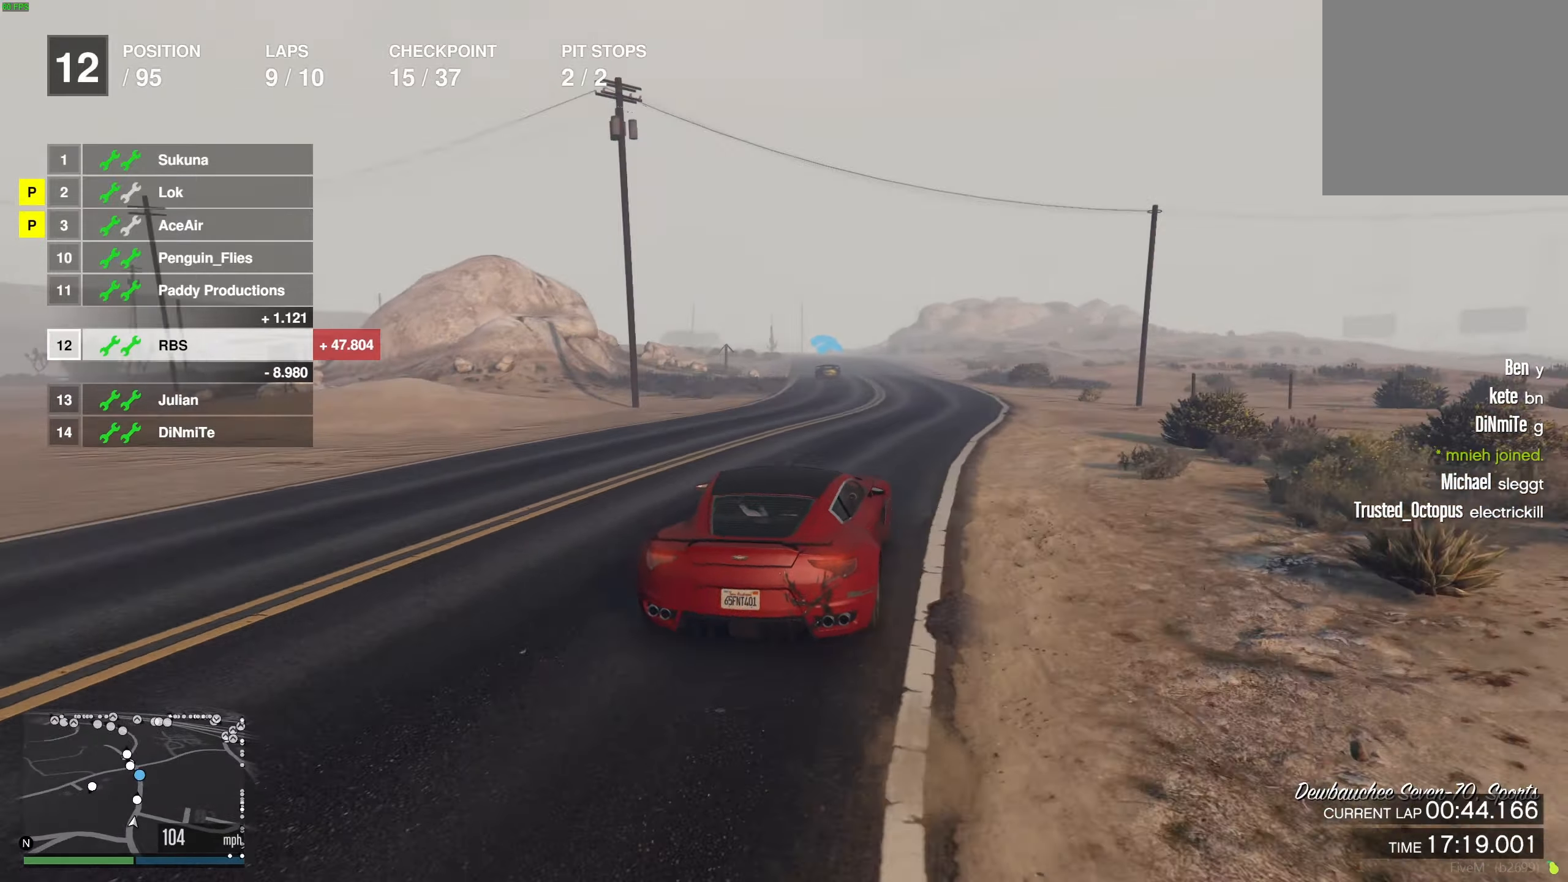
{"buttons": ["R2"], "left_stick": "up-left", "right_stick": "center", "events": [[150, "left_stick", "up-left"], [250, "left_stick", "center"], [467, "left_stick", "up-left"]]}
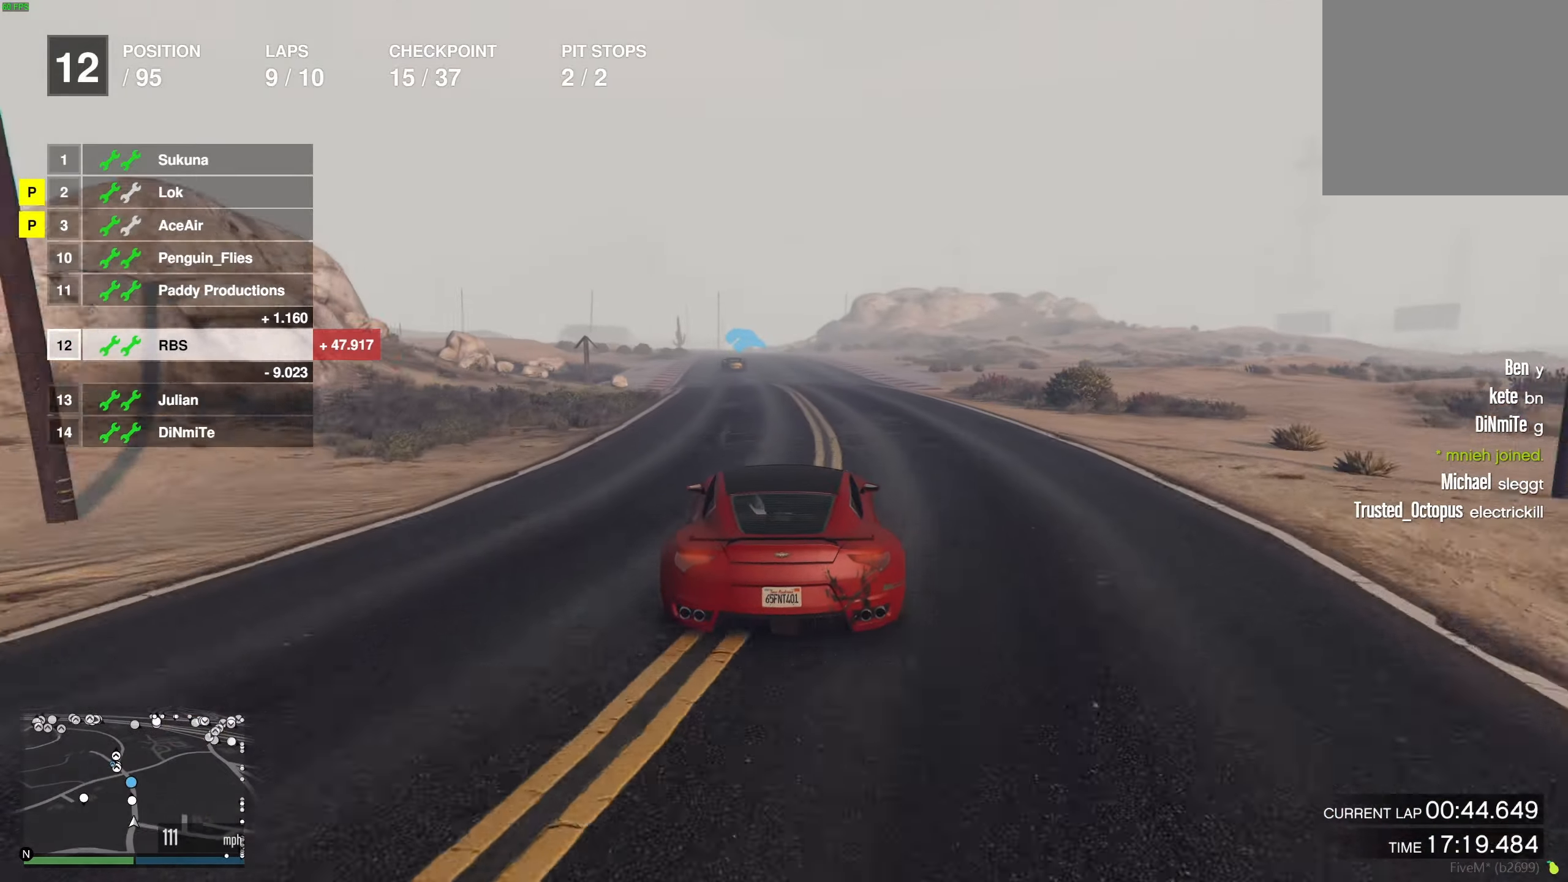
{"buttons": ["R2"], "left_stick": "center", "right_stick": "center", "events": [[83, "left_stick", "center"], [267, "left_stick", "left"], [350, "left_stick", "center"], [400, "left_stick", "right"], [500, "left_stick", "center"]]}
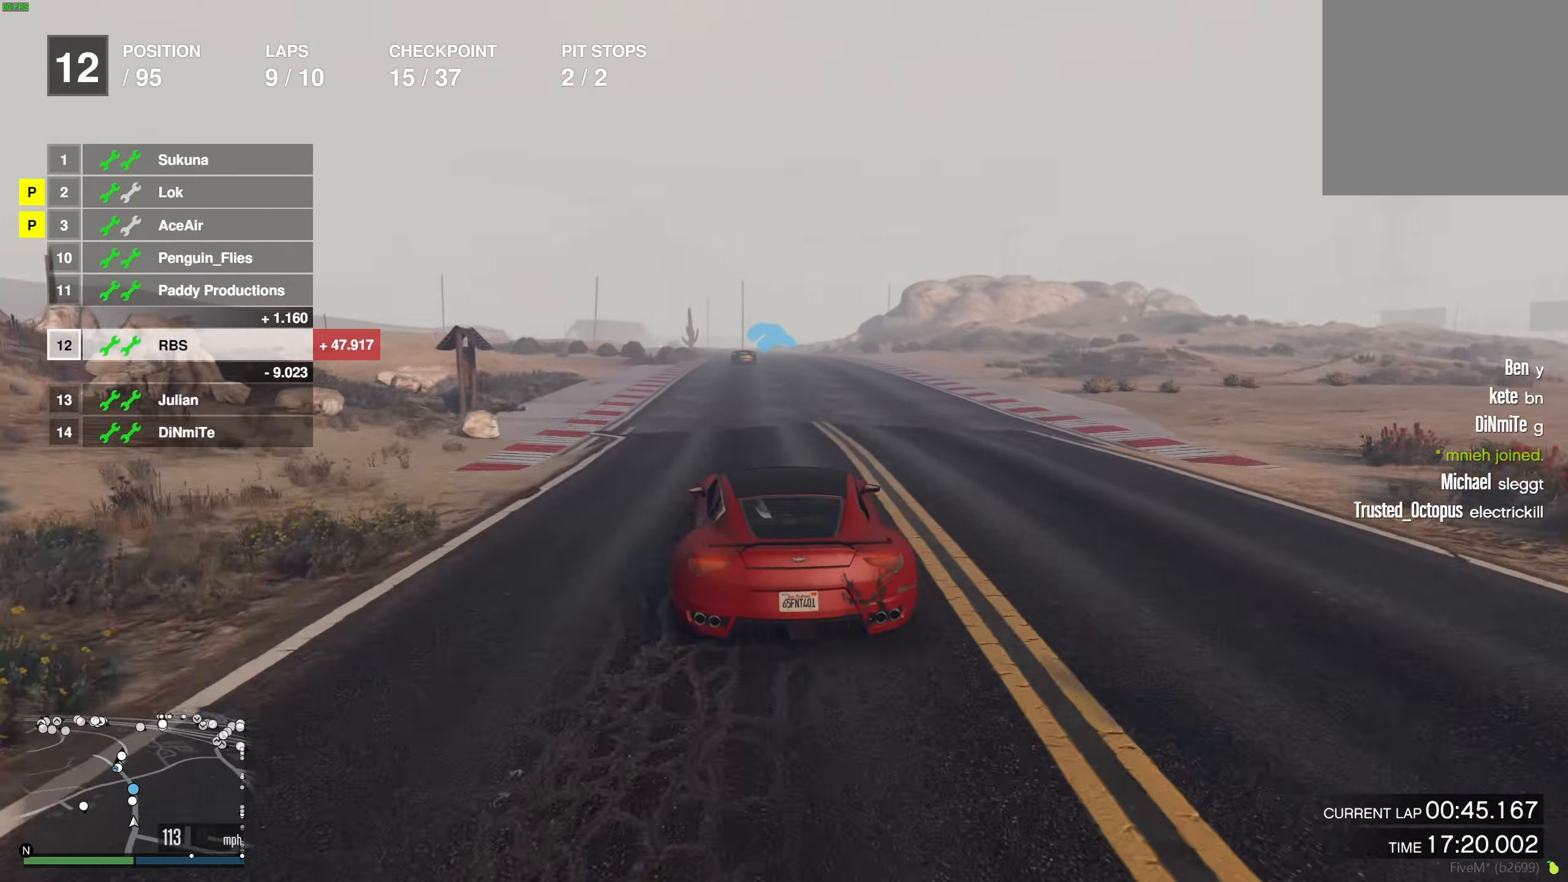
{"buttons": ["R2"], "left_stick": "up-left", "right_stick": "center", "events": [[450, "left_stick", "up-left"]]}
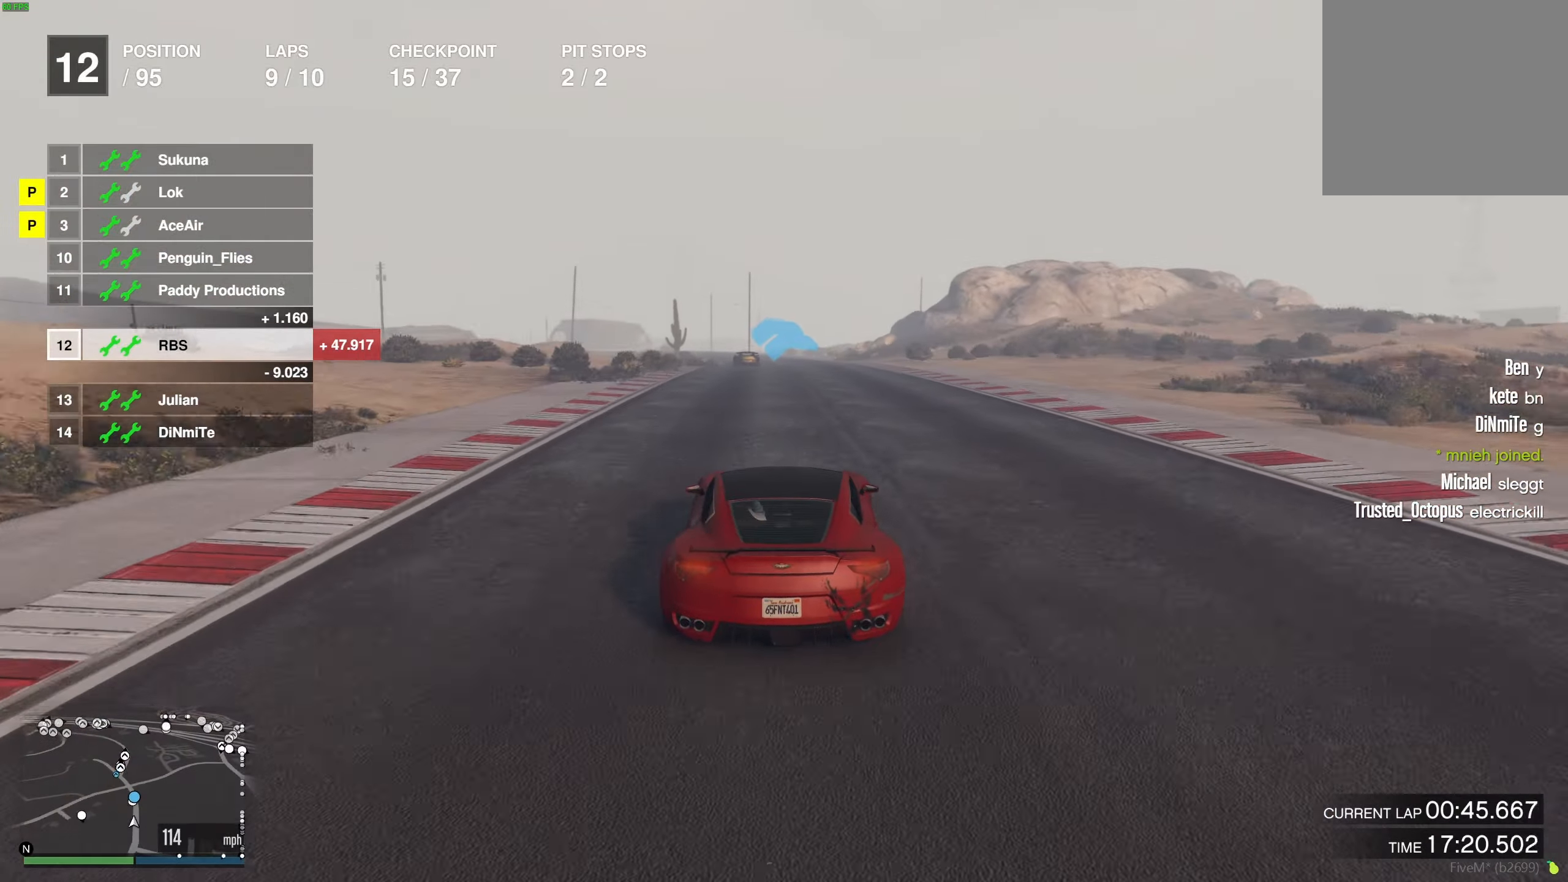
{"buttons": ["R2"], "left_stick": "center", "right_stick": "center", "events": [[50, "left_stick", "center"]]}
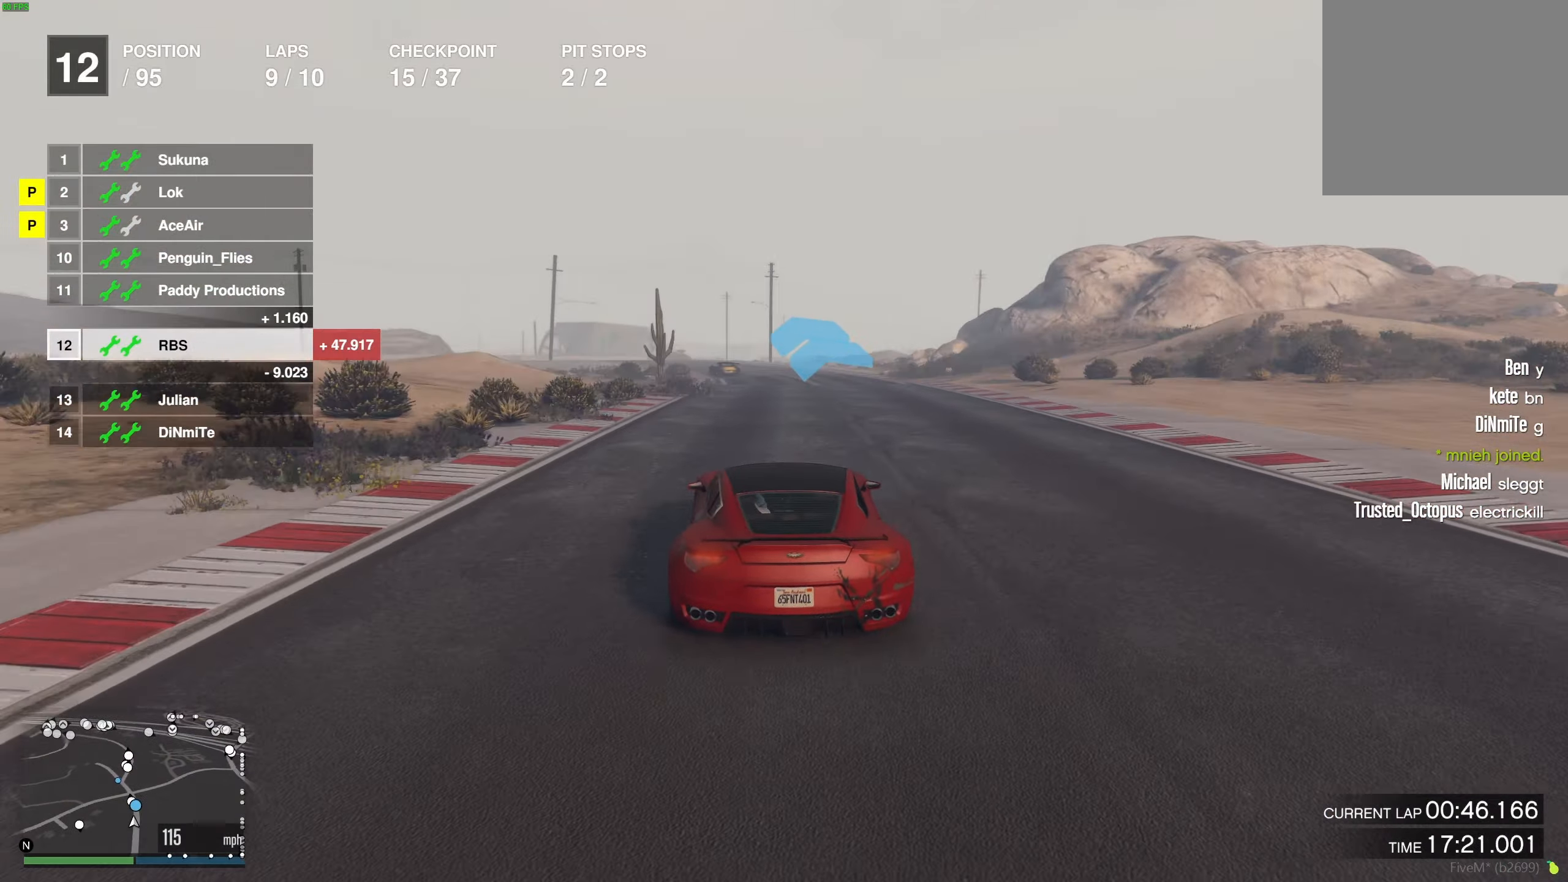
{"buttons": ["R2"], "left_stick": "up-left", "right_stick": "center", "events": [[167, "left_stick", "up-left"], [267, "left_stick", "center"], [433, "left_stick", "up-left"]]}
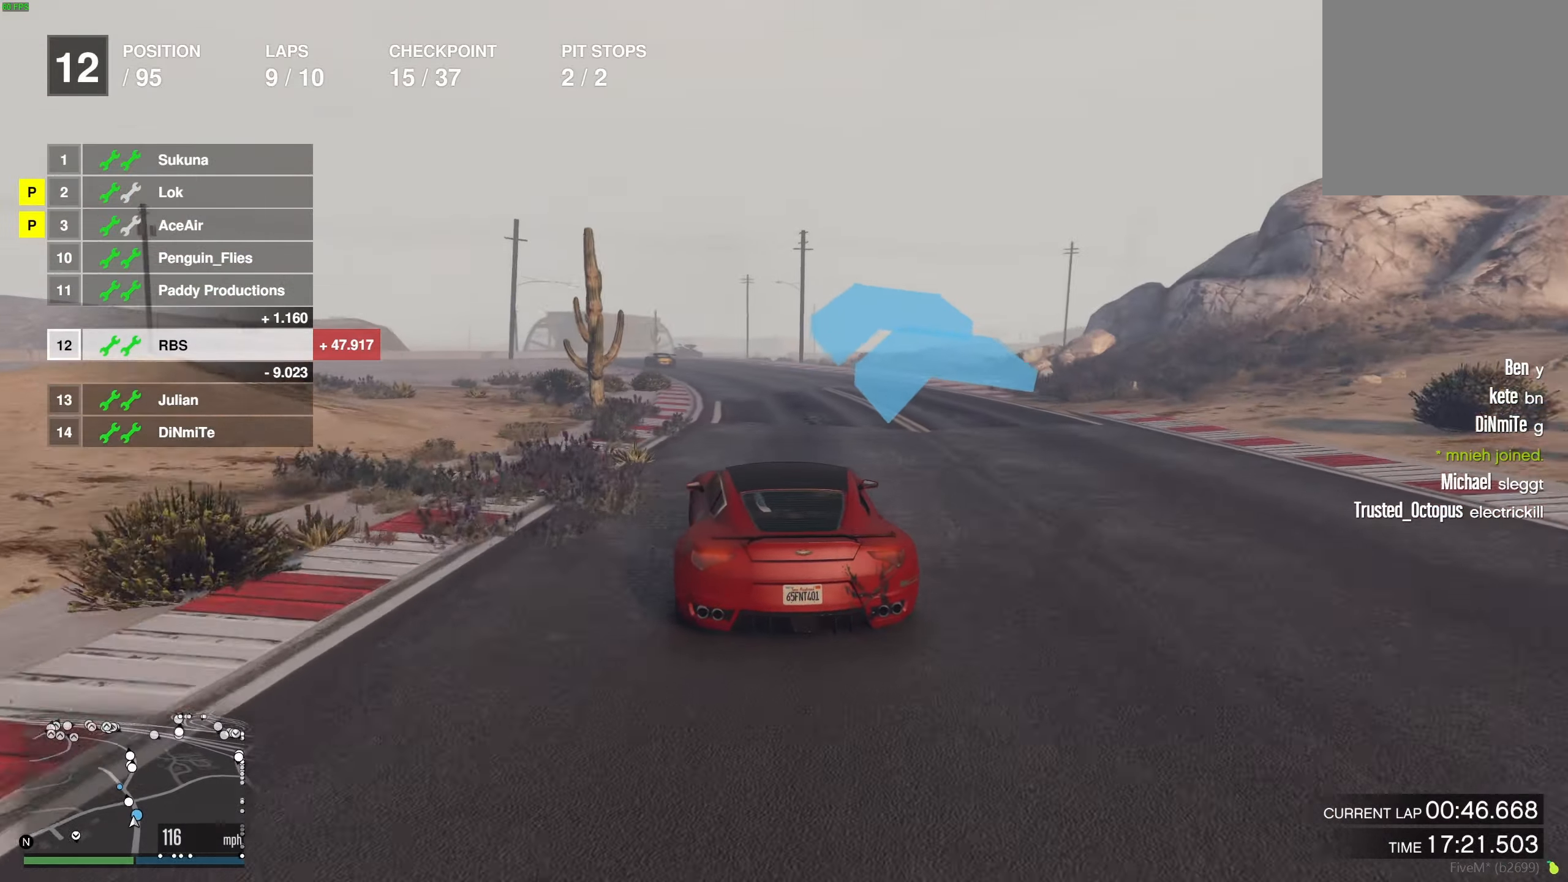
{"buttons": ["R2"], "left_stick": "center", "right_stick": "center", "events": [[50, "left_stick", "center"], [133, "left_stick", "up-left"], [250, "left_stick", "center"], [333, "left_stick", "left"], [433, "left_stick", "center"]]}
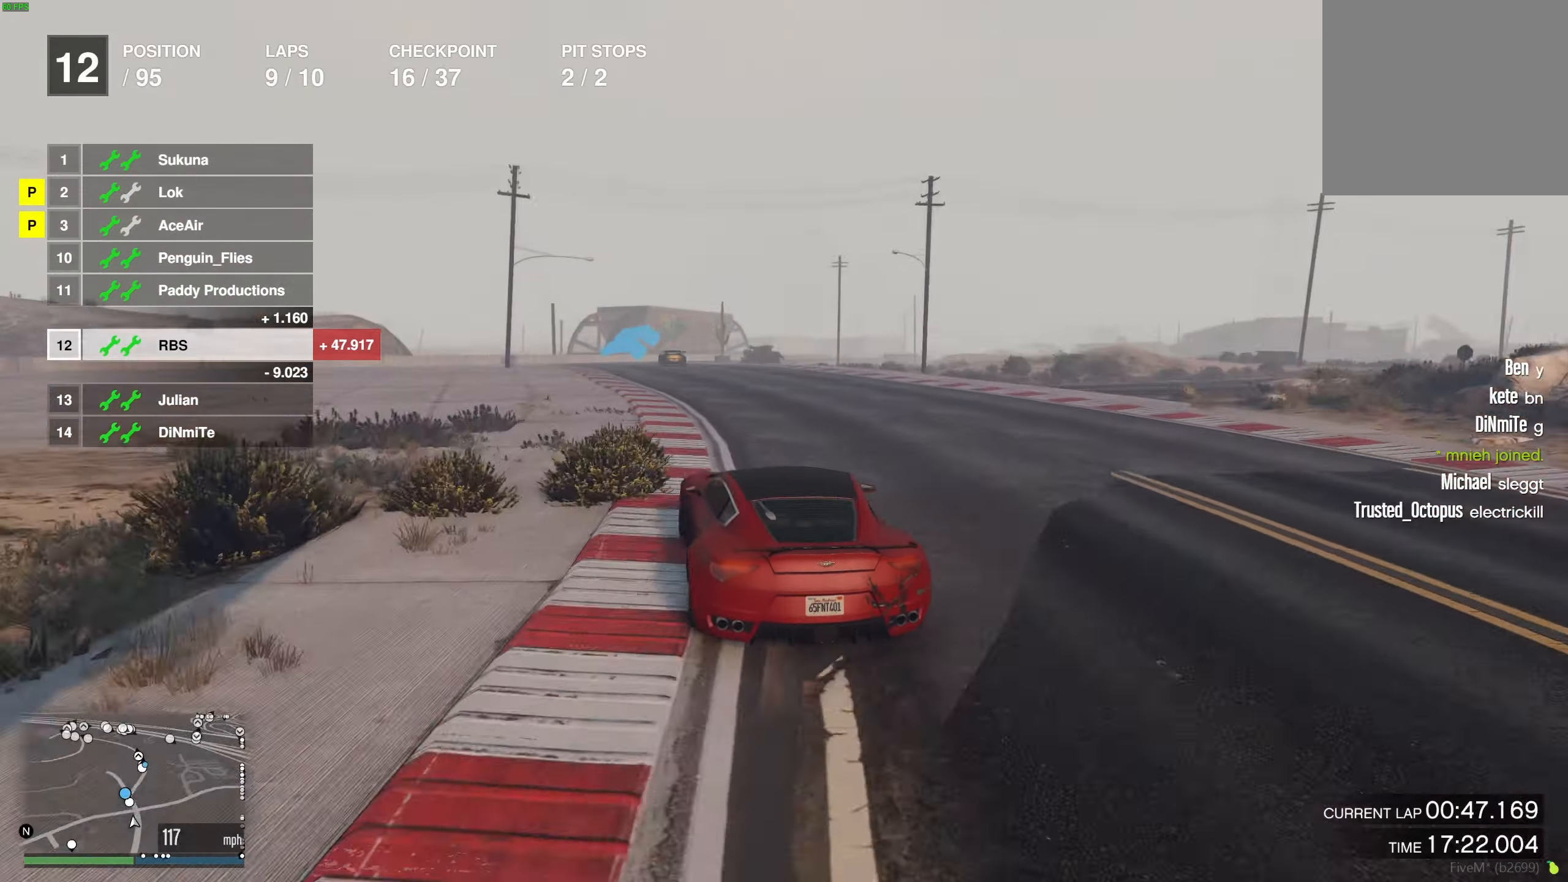
{"buttons": ["R2"], "left_stick": "center", "right_stick": "center", "events": [[50, "left_stick", "up-left"], [133, "left_stick", "center"], [367, "left_stick", "right"], [500, "left_stick", "center"]]}
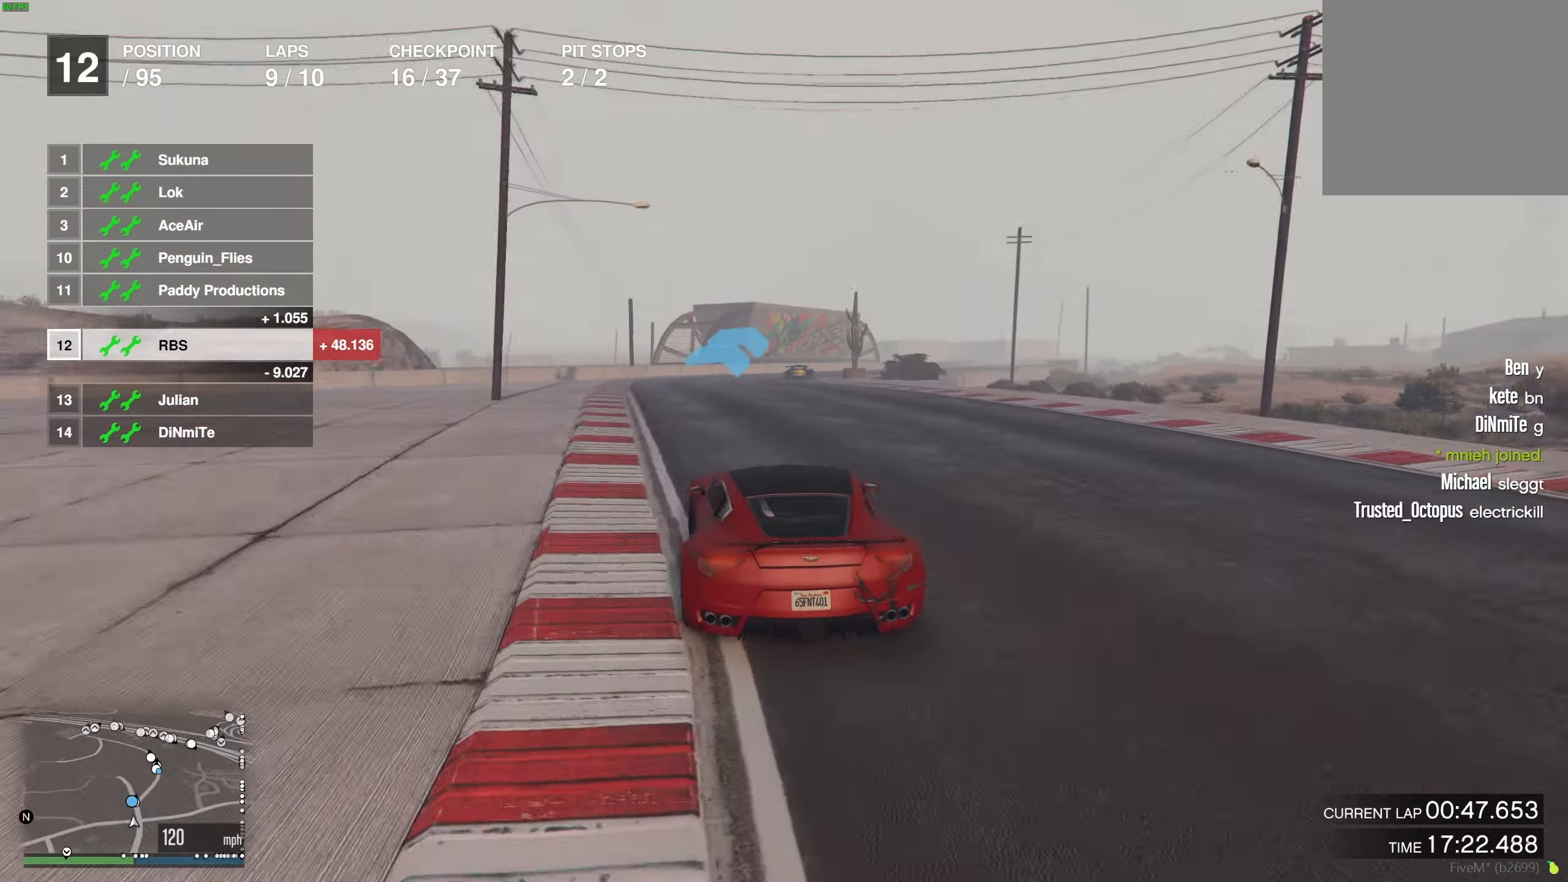
{"buttons": ["R2"], "left_stick": "right", "right_stick": "center", "events": [[117, "left_stick", "right"], [250, "left_stick", "center"], [467, "left_stick", "right"]]}
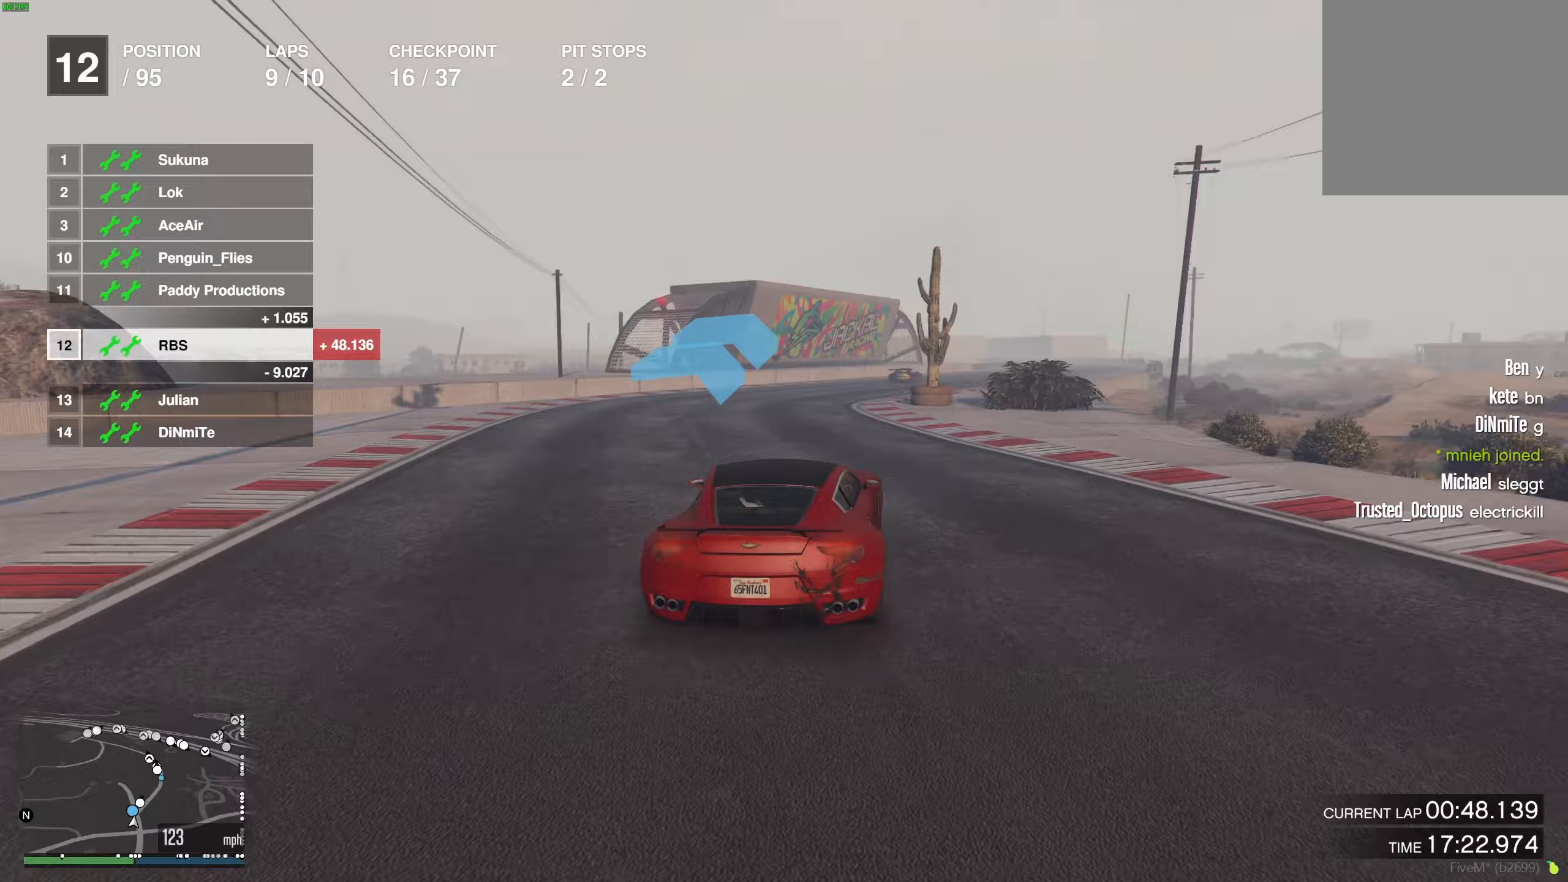
{"buttons": ["R2"], "left_stick": "center", "right_stick": "center", "events": [[267, "left_stick", "center"], [350, "left_stick", "right"], [467, "left_stick", "center"]]}
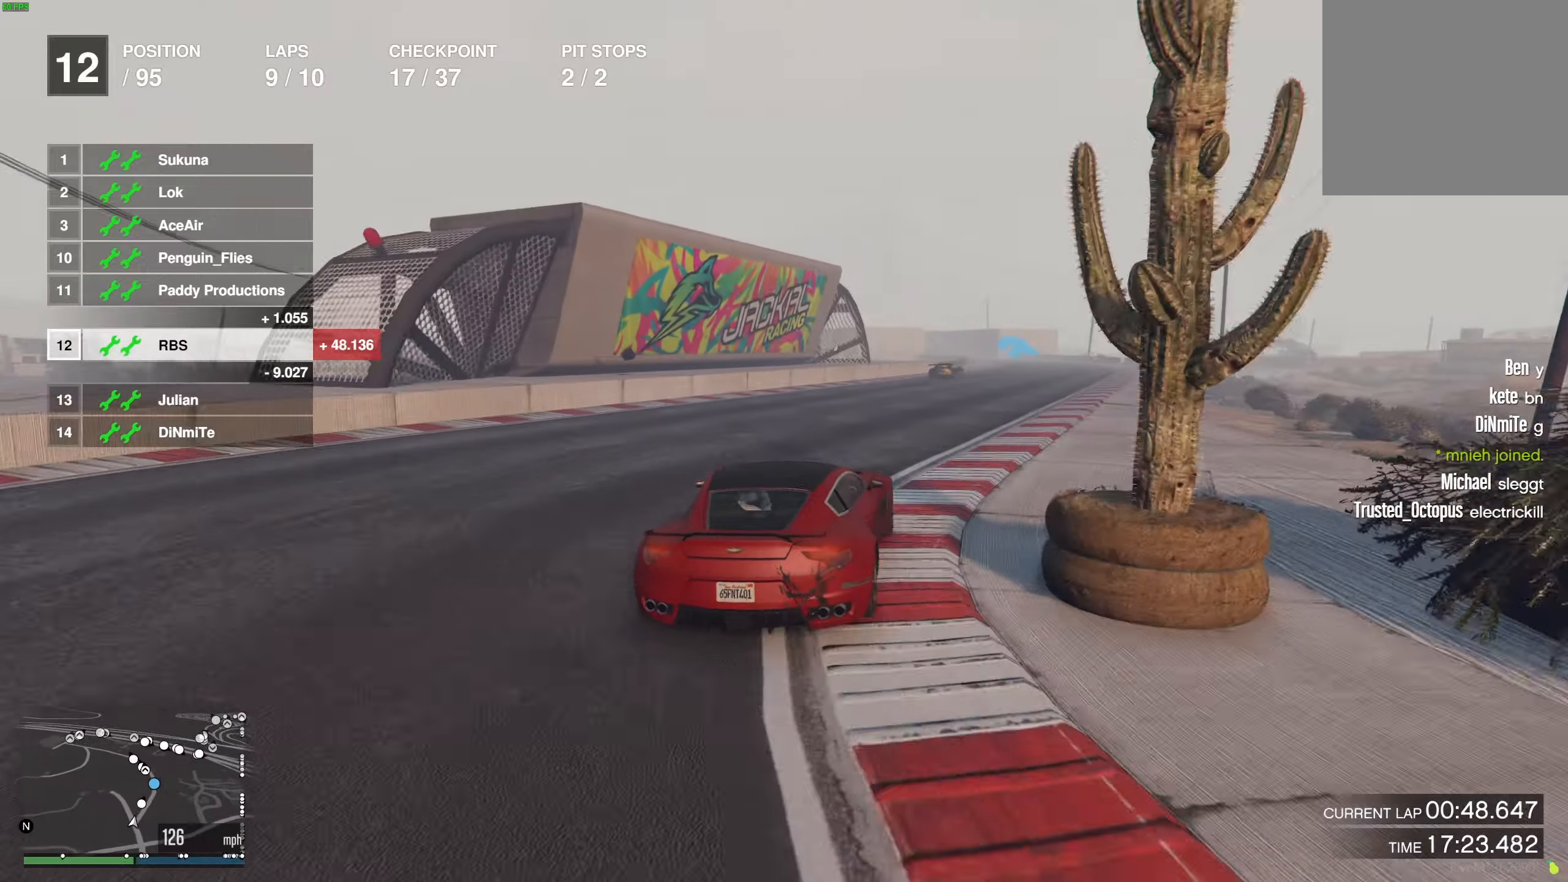
{"buttons": ["R2"], "left_stick": "center", "right_stick": "center", "events": [[100, "left_stick", "right"], [200, "left_stick", "center"]]}
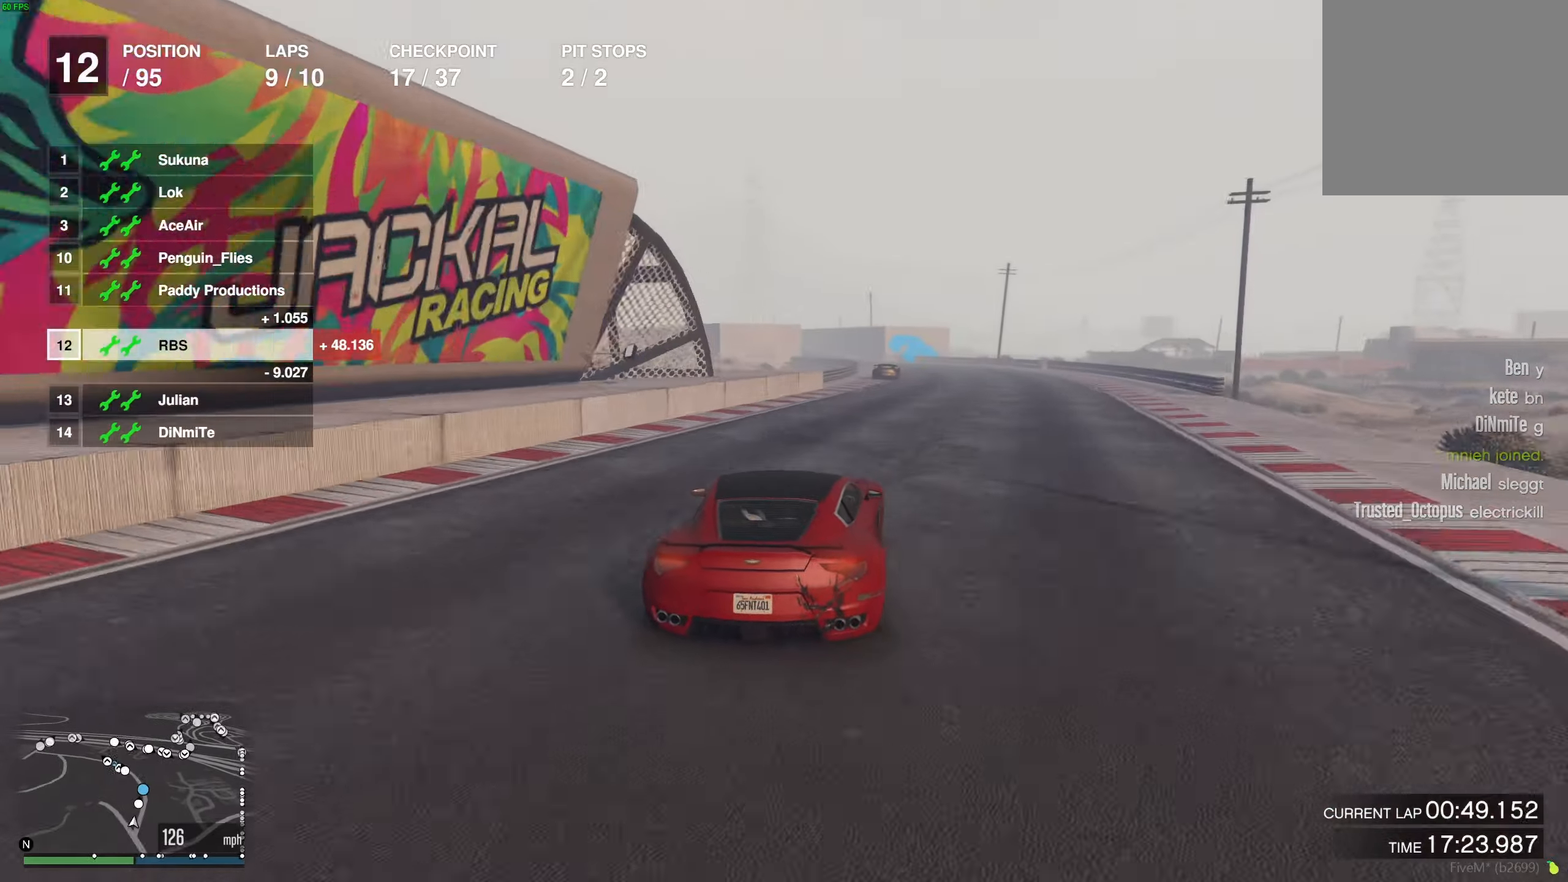
{"buttons": ["R2"], "left_stick": "right", "right_stick": "center", "events": [[100, "left_stick", "right"], [167, "left_stick", "center"], [483, "left_stick", "right"]]}
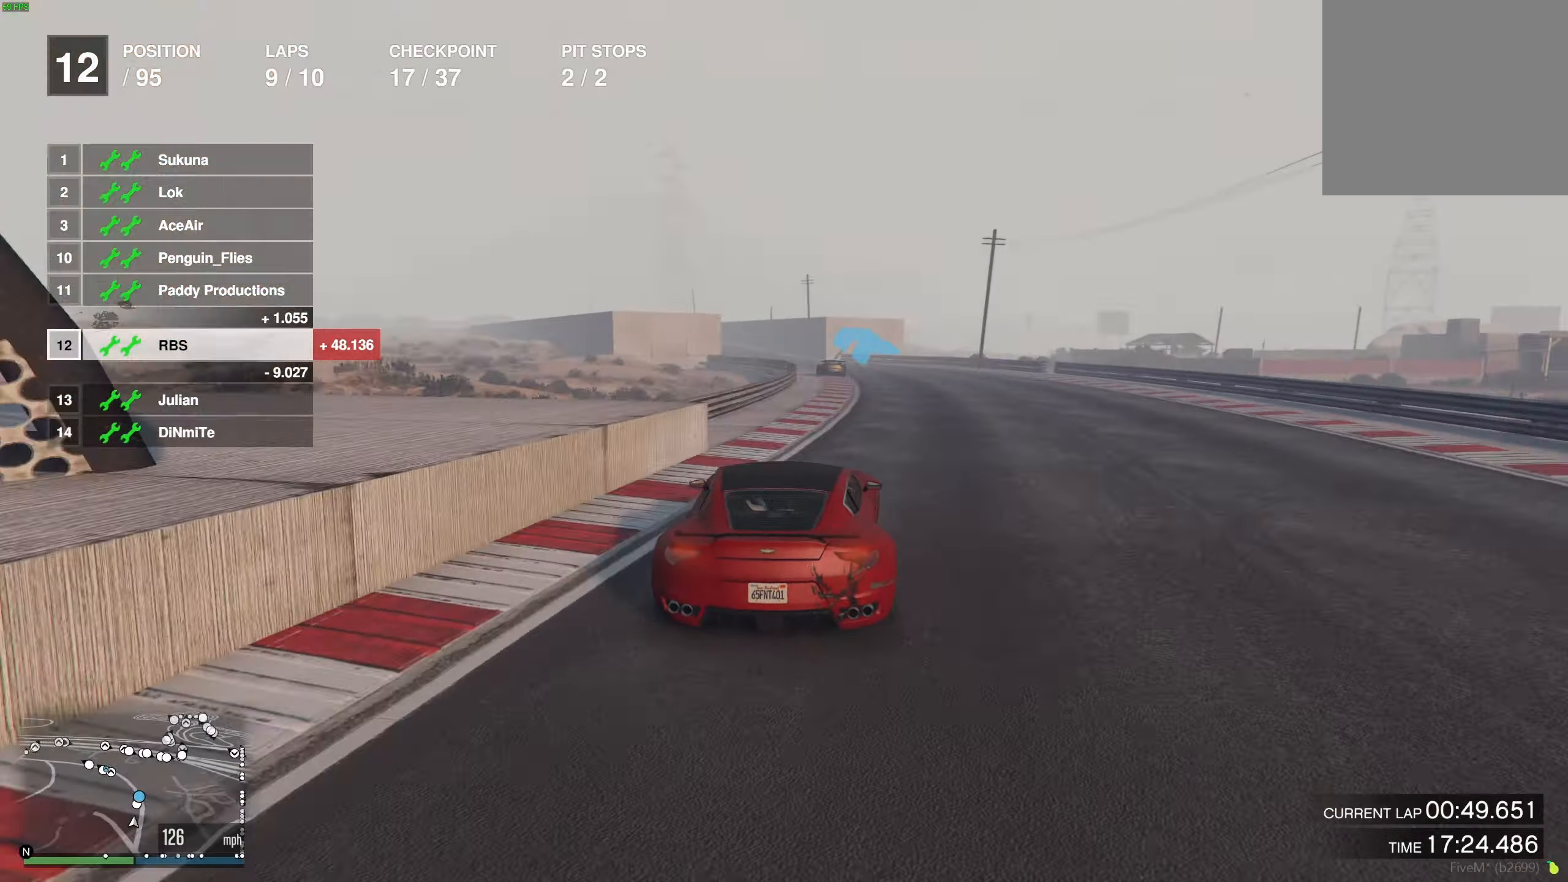
{"buttons": ["R2"], "left_stick": "left", "right_stick": "center", "events": [[67, "left_stick", "center"], [417, "left_stick", "left"]]}
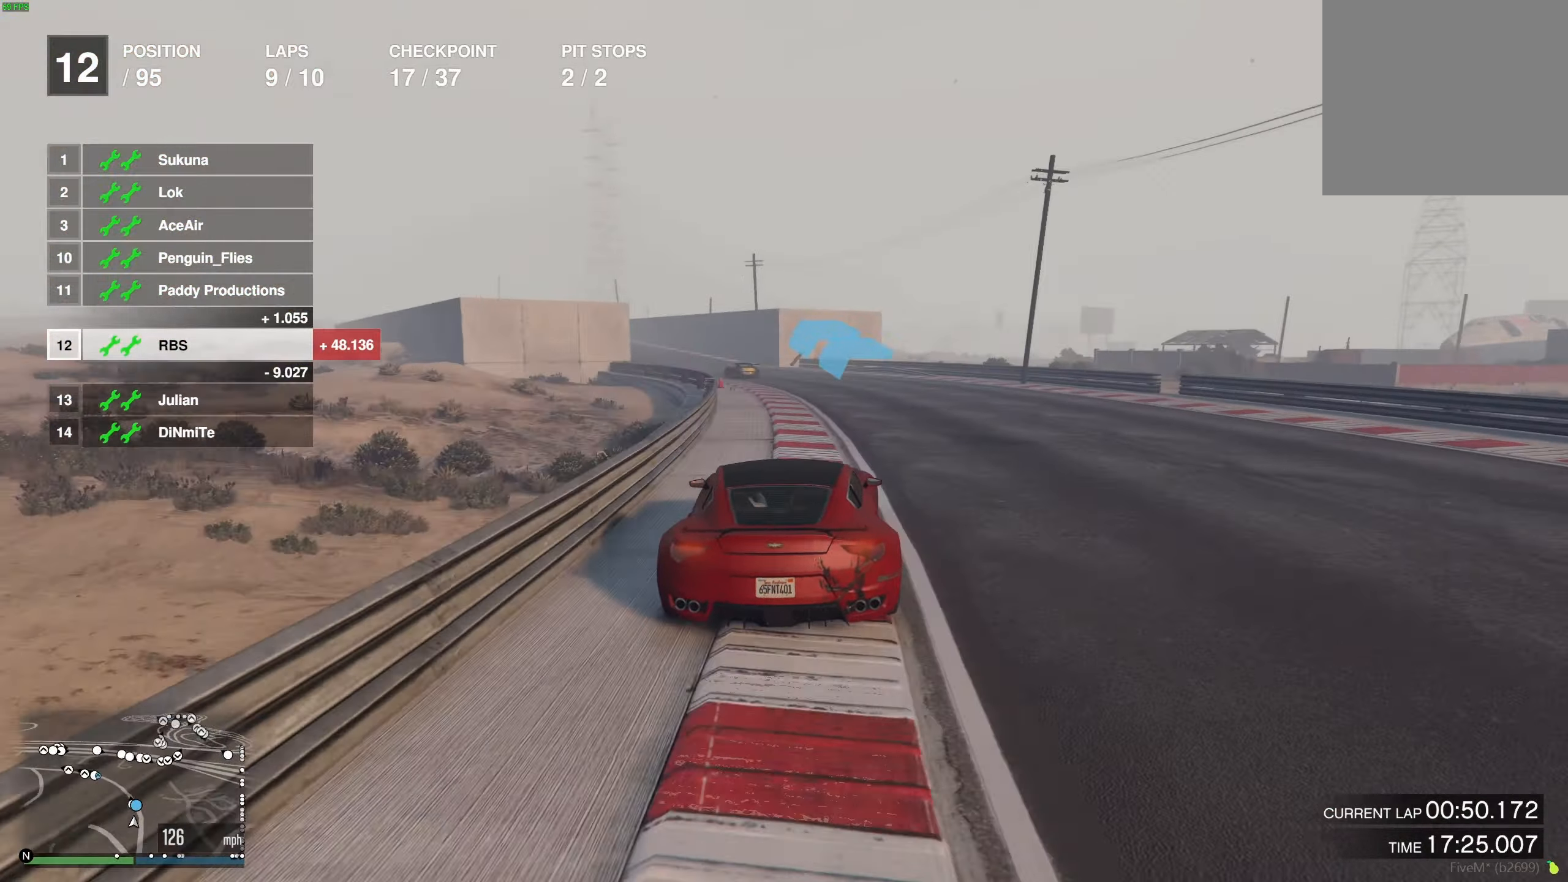
{"buttons": ["R2"], "left_stick": "up-left", "right_stick": "center", "events": [[33, "left_stick", "center"], [167, "left_stick", "up-left"], [300, "left_stick", "center"], [400, "left_stick", "up-left"]]}
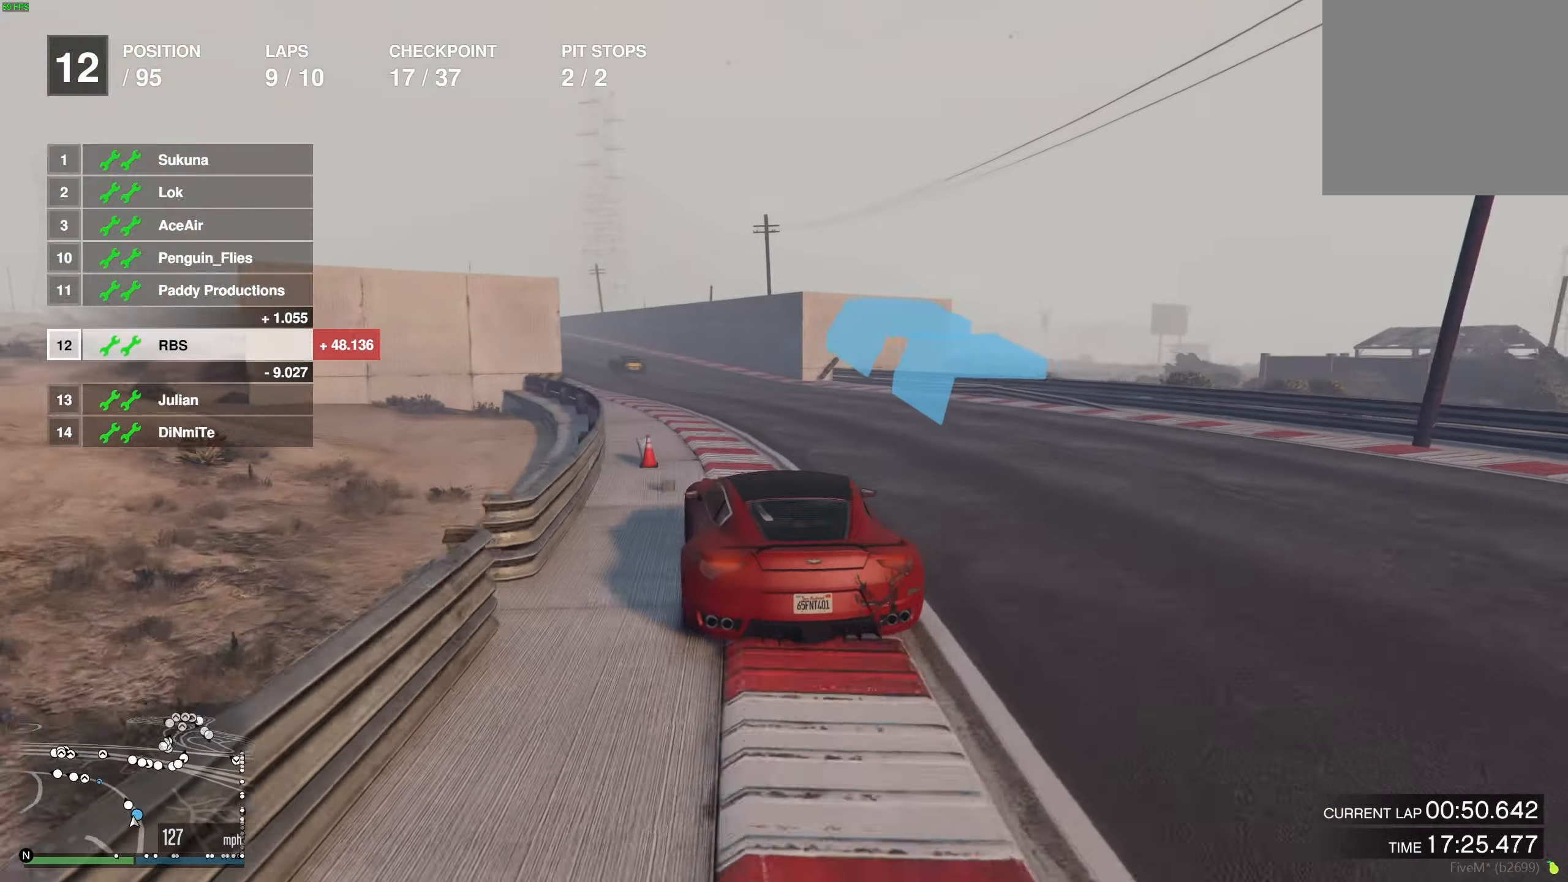
{"buttons": ["R2"], "left_stick": "up-left", "right_stick": "center", "events": [[17, "left_stick", "center"], [83, "left_stick", "left"], [200, "left_stick", "center"], [283, "left_stick", "up-left"], [400, "left_stick", "center"], [483, "left_stick", "up-left"]]}
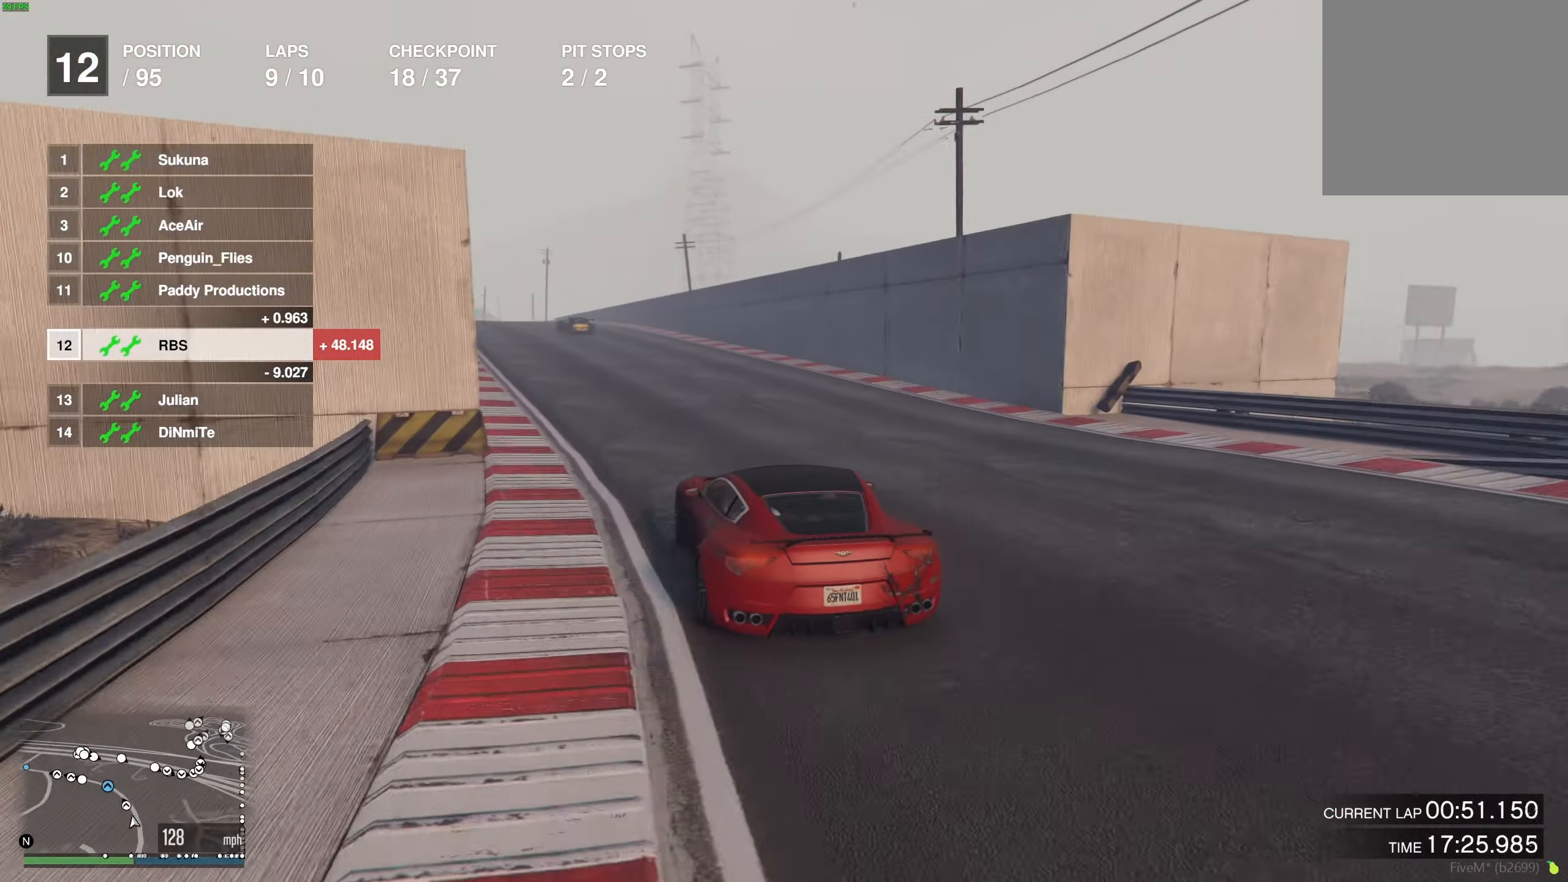
{"buttons": ["R2"], "left_stick": "center", "right_stick": "center", "events": [[100, "left_stick", "center"], [167, "left_stick", "up-left"], [283, "left_stick", "center"]]}
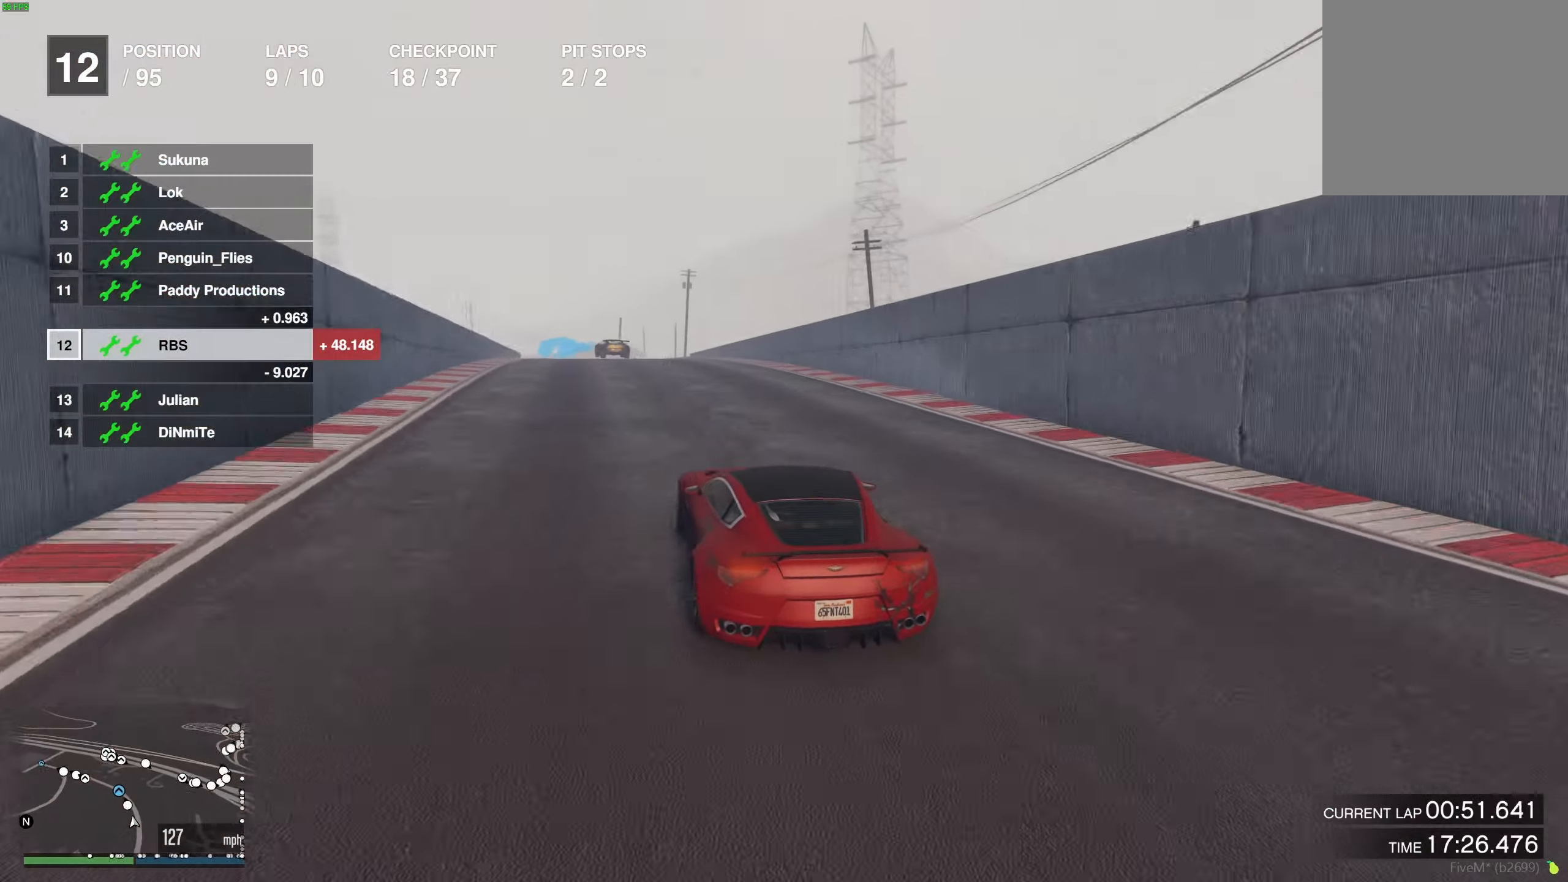
{"buttons": ["R2"], "left_stick": "up-left", "right_stick": "center", "events": [[50, "left_stick", "up-left"], [150, "left_stick", "center"], [233, "left_stick", "up-left"], [350, "left_stick", "center"], [433, "left_stick", "up-left"]]}
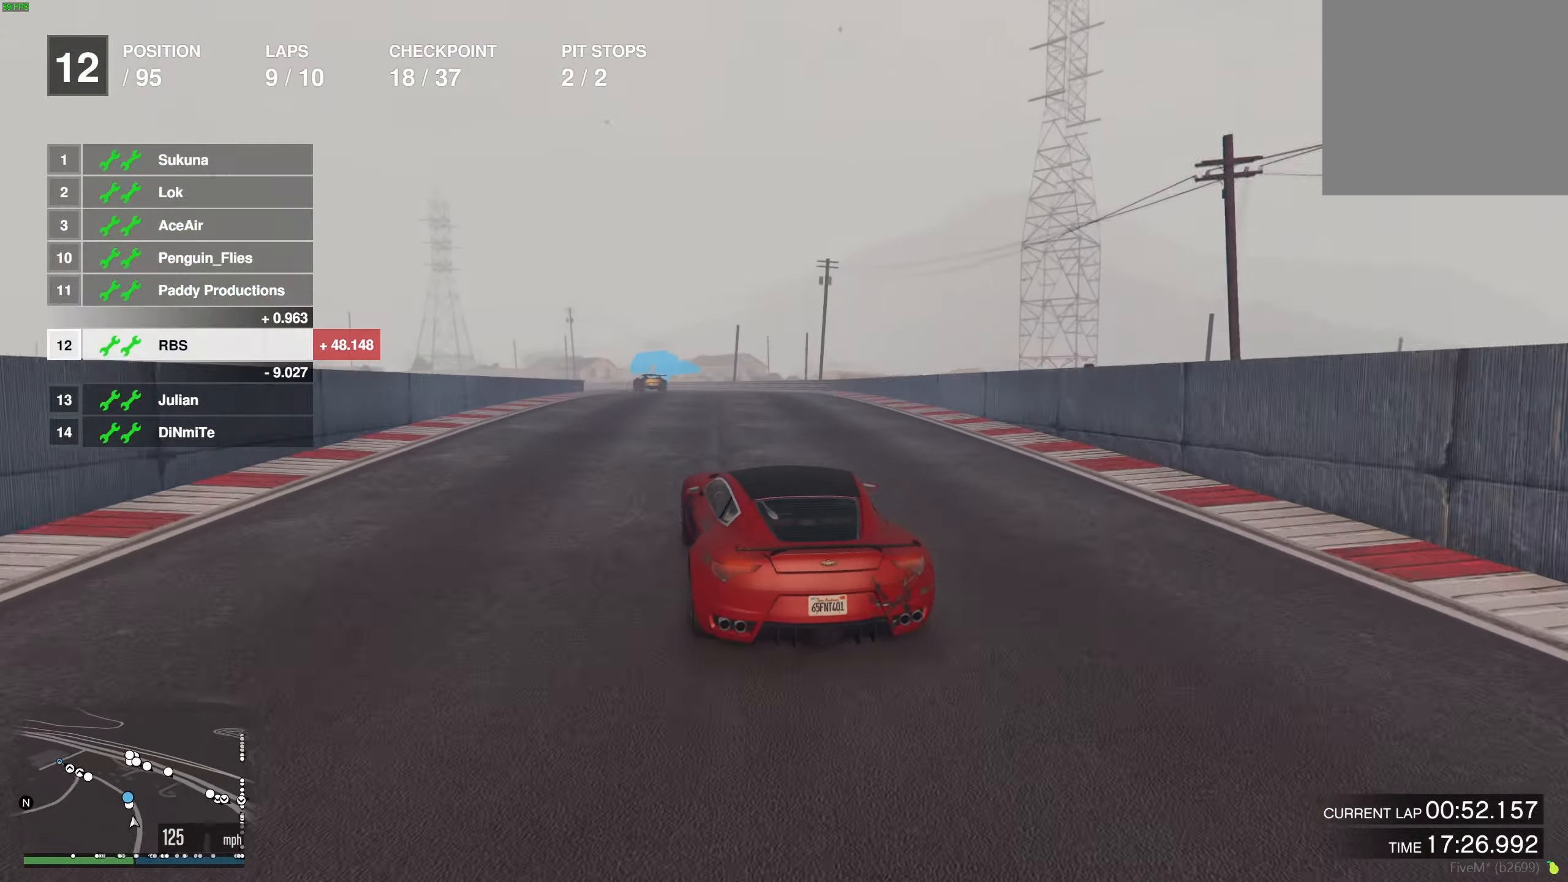
{"buttons": ["R2"], "left_stick": "left", "right_stick": "center", "events": [[50, "left_stick", "center"], [117, "left_stick", "up-left"], [233, "left_stick", "center"], [283, "left_stick", "up-left"], [450, "left_stick", "left"]]}
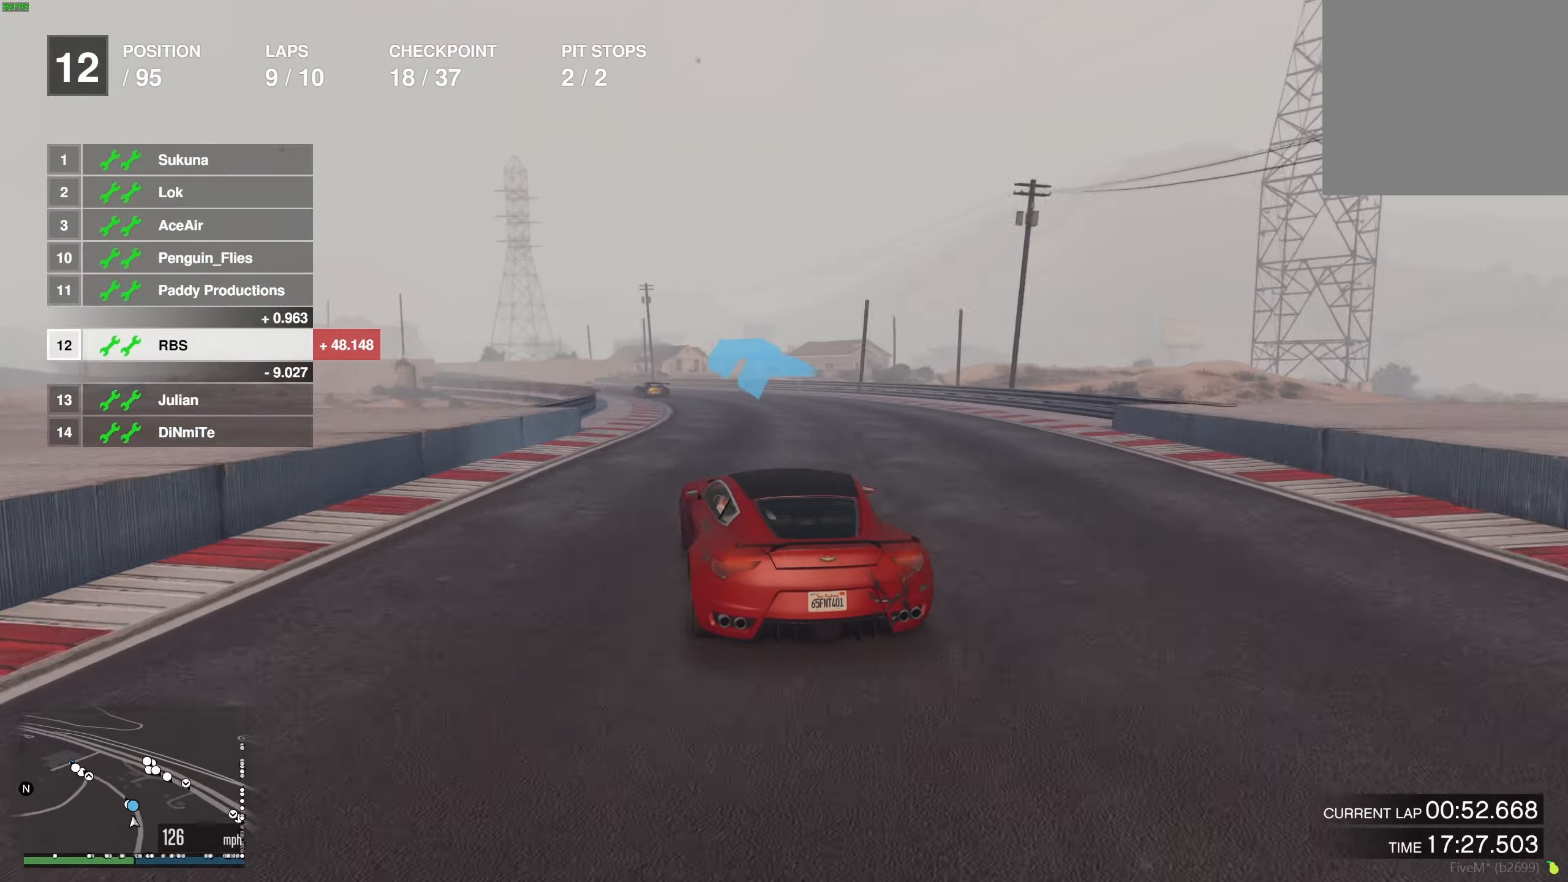
{"buttons": ["R2"], "left_stick": "left", "right_stick": "center", "events": [[300, "left_stick", "center"], [350, "left_stick", "left"]]}